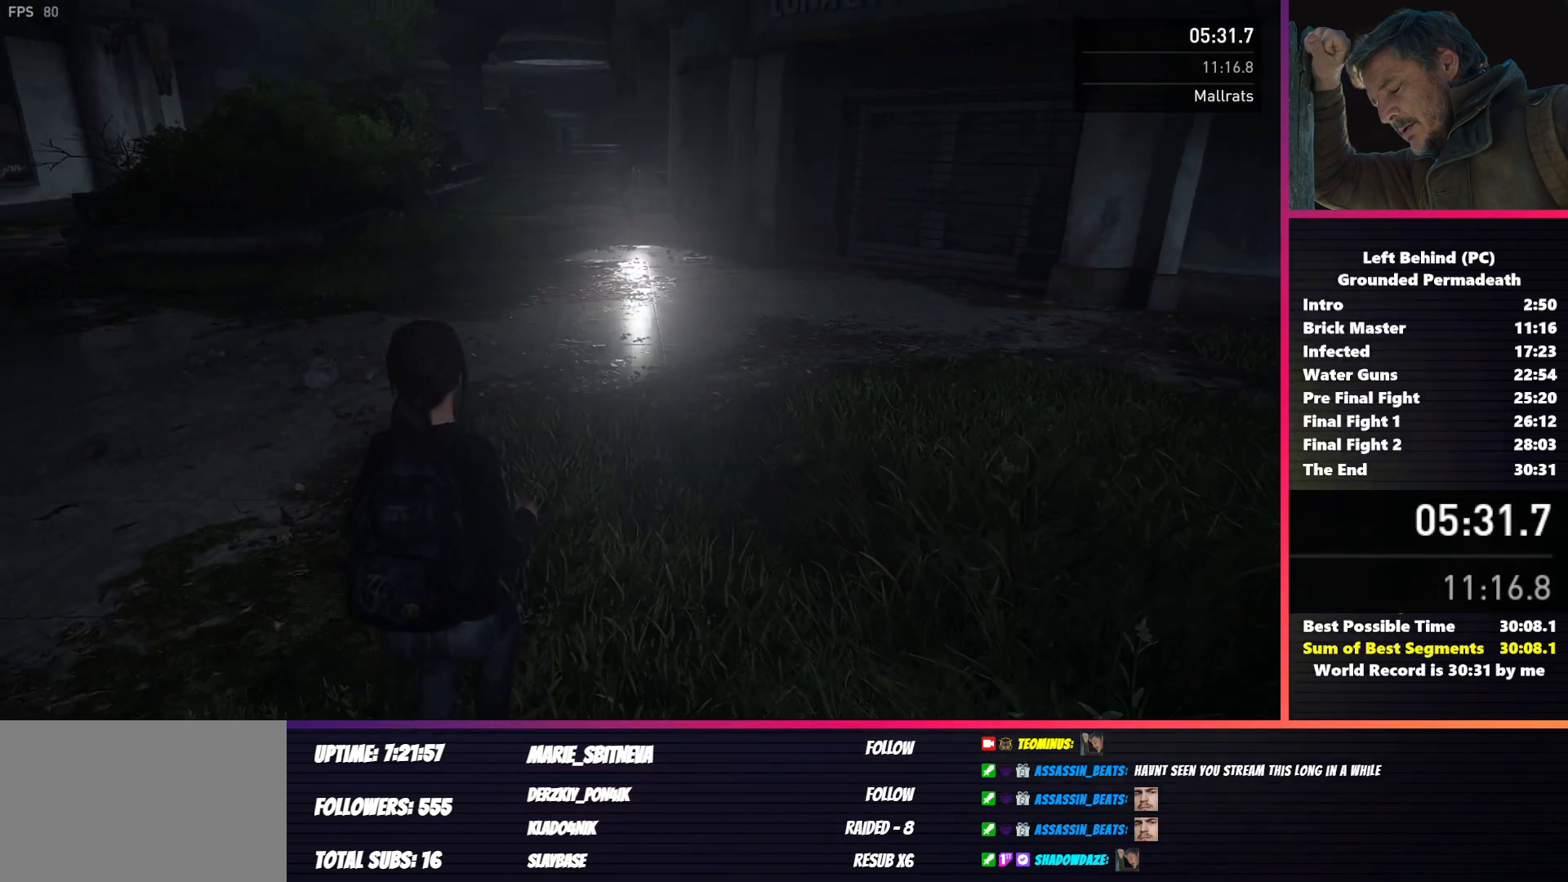
Gameplay with keyboard and mouse; each line is a JSON object with the keys and mouse buttons held at the frame after it. "events" lists presses ("down") and releases ("up") of "1", "2", "3", "4", "5", "a", "alt", "b", "c", "ctrl", "d", "e", "f", "g", "q", "r", "s", "shift", "space", "t", "tab", "v", "w", "x", "z", "mouse_left", "mouse_wheel", "mouse_right", "mouse_mb4" and "mouse_mb5" between this image and that frame as [ms after this image, input, new state], when the widget could be followed in between. "mouse_left", "mouse_wheel", "mouse_right", "mouse_mb4", "mouse_mb5" = the "left", "wheel", "right", "mb4", "mb5" buttons of the "mouse" list. No other keys are recorded. "wheel" means that the mouse wheel is clicked or scrolled. Mouse movement is not recorded.
{"keys": ["d", "s", "shift"], "mouse": [], "events": []}
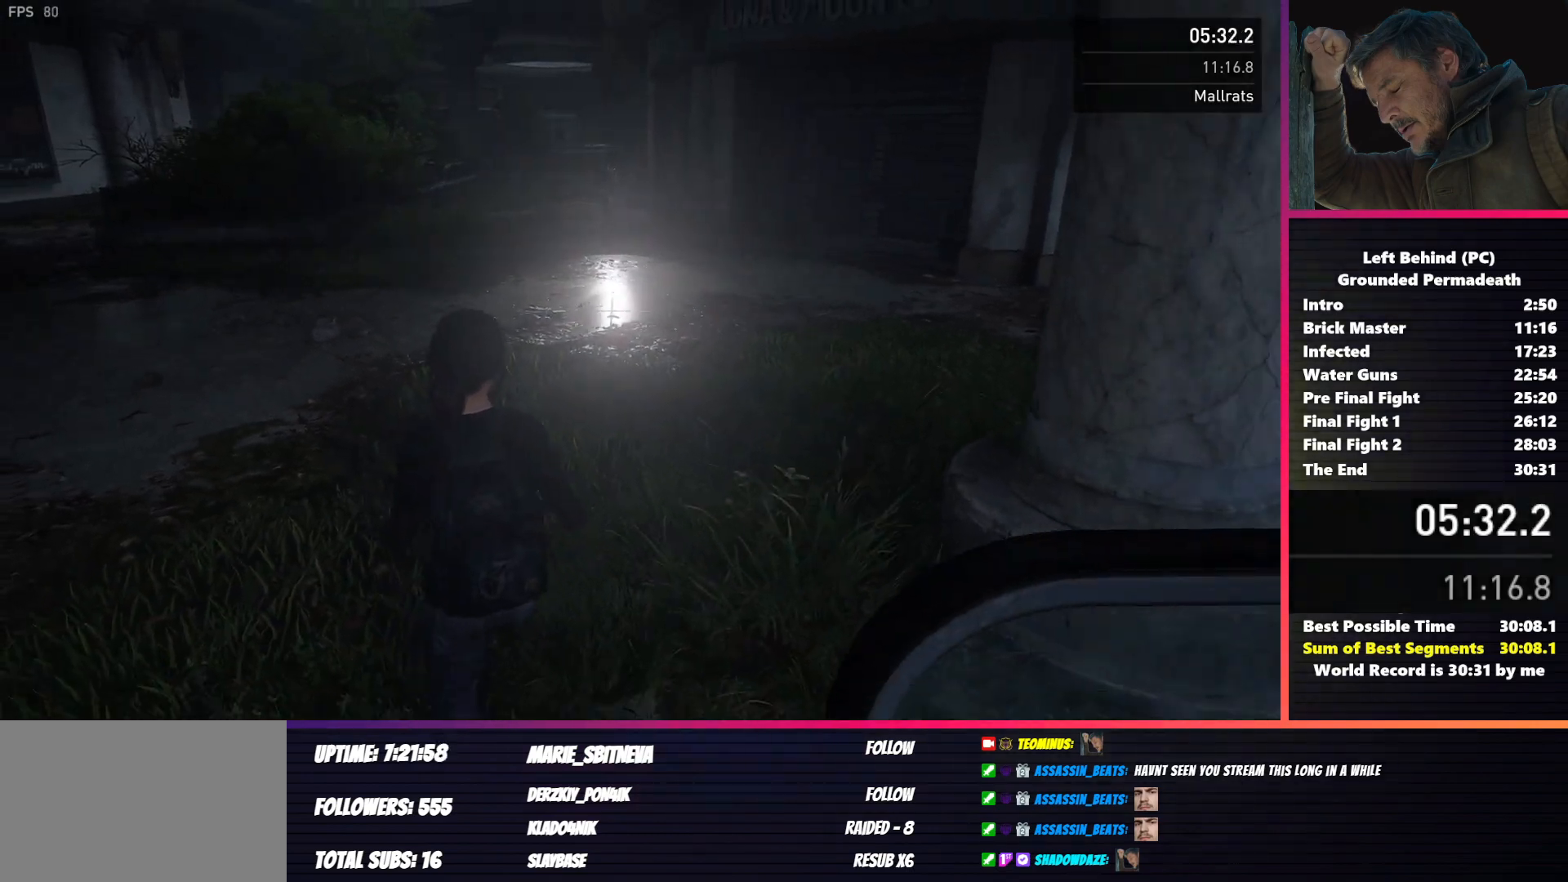
{"keys": ["d", "shift"], "mouse": [], "events": [[467, "s", "up"]]}
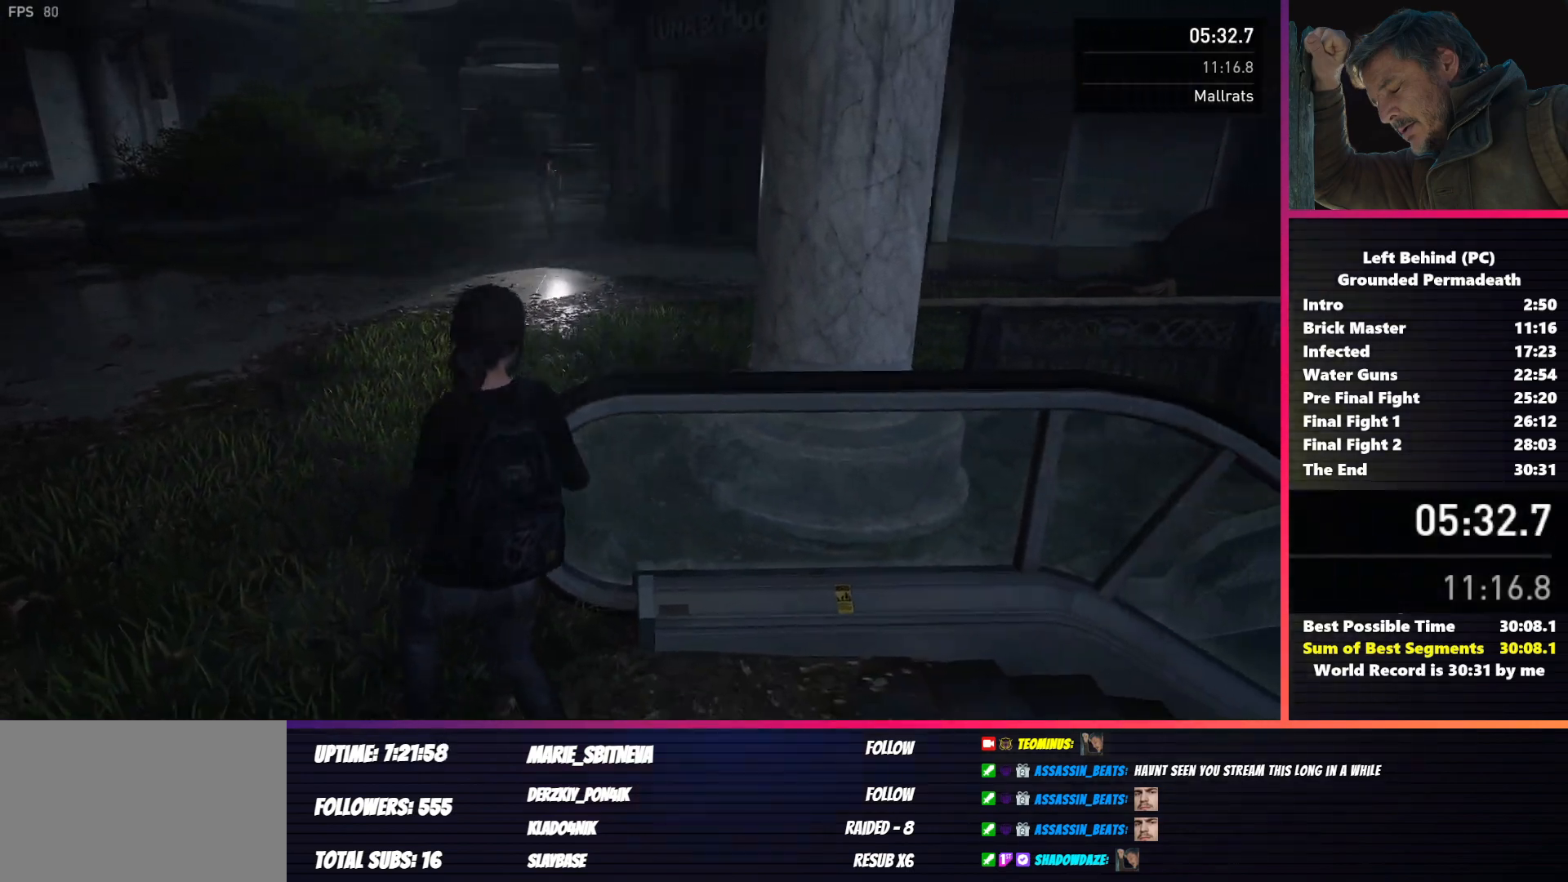
{"keys": ["d", "shift"], "mouse": [], "events": []}
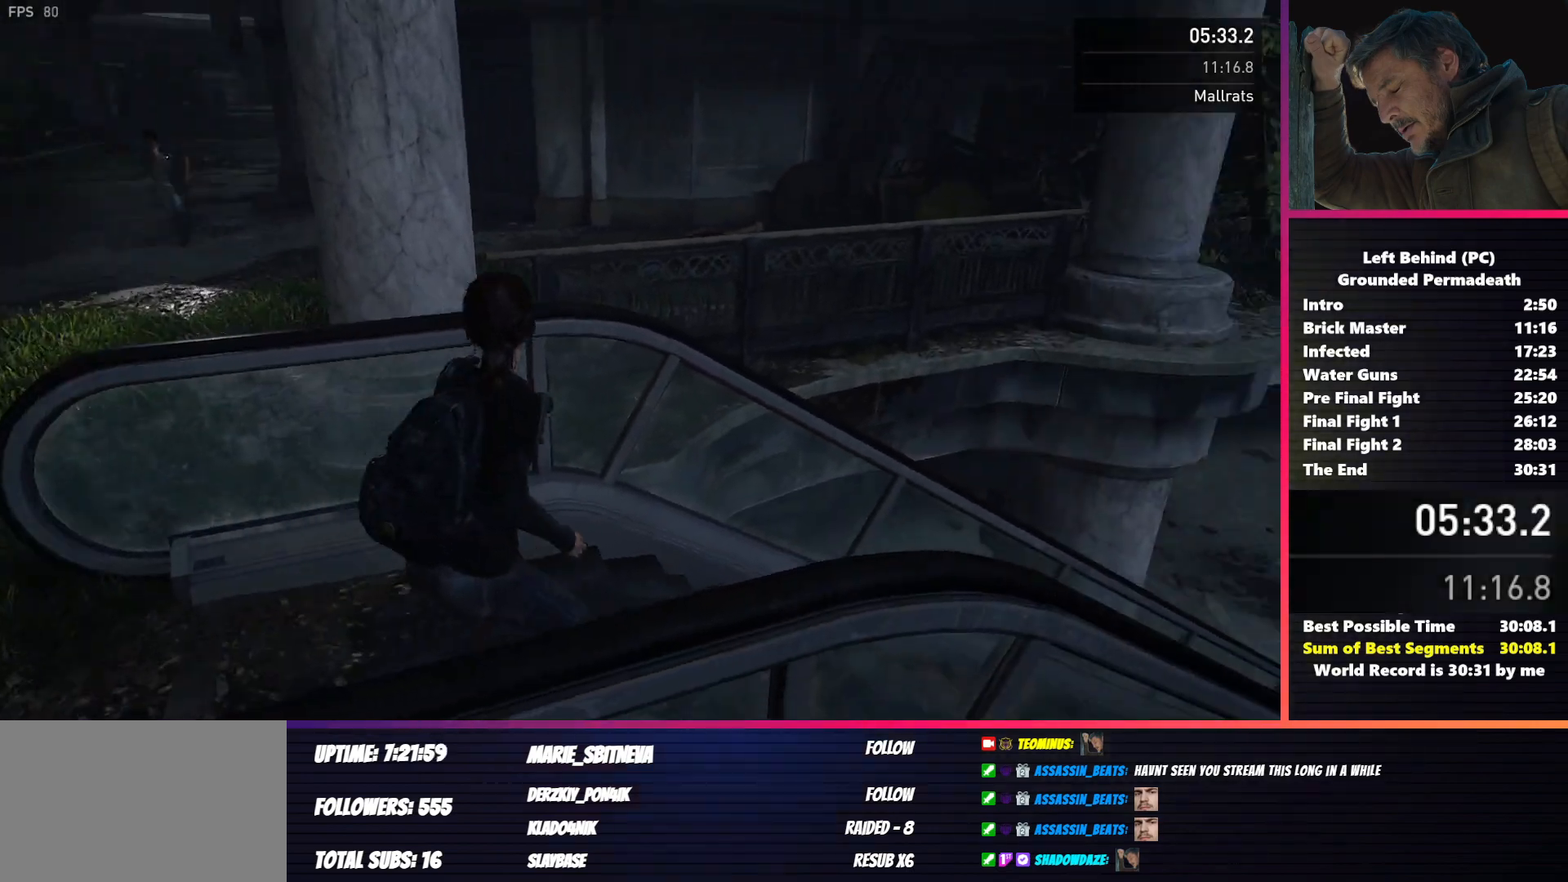
{"keys": ["shift", "w"], "mouse": [], "events": [[17, "w", "down"], [283, "d", "up"]]}
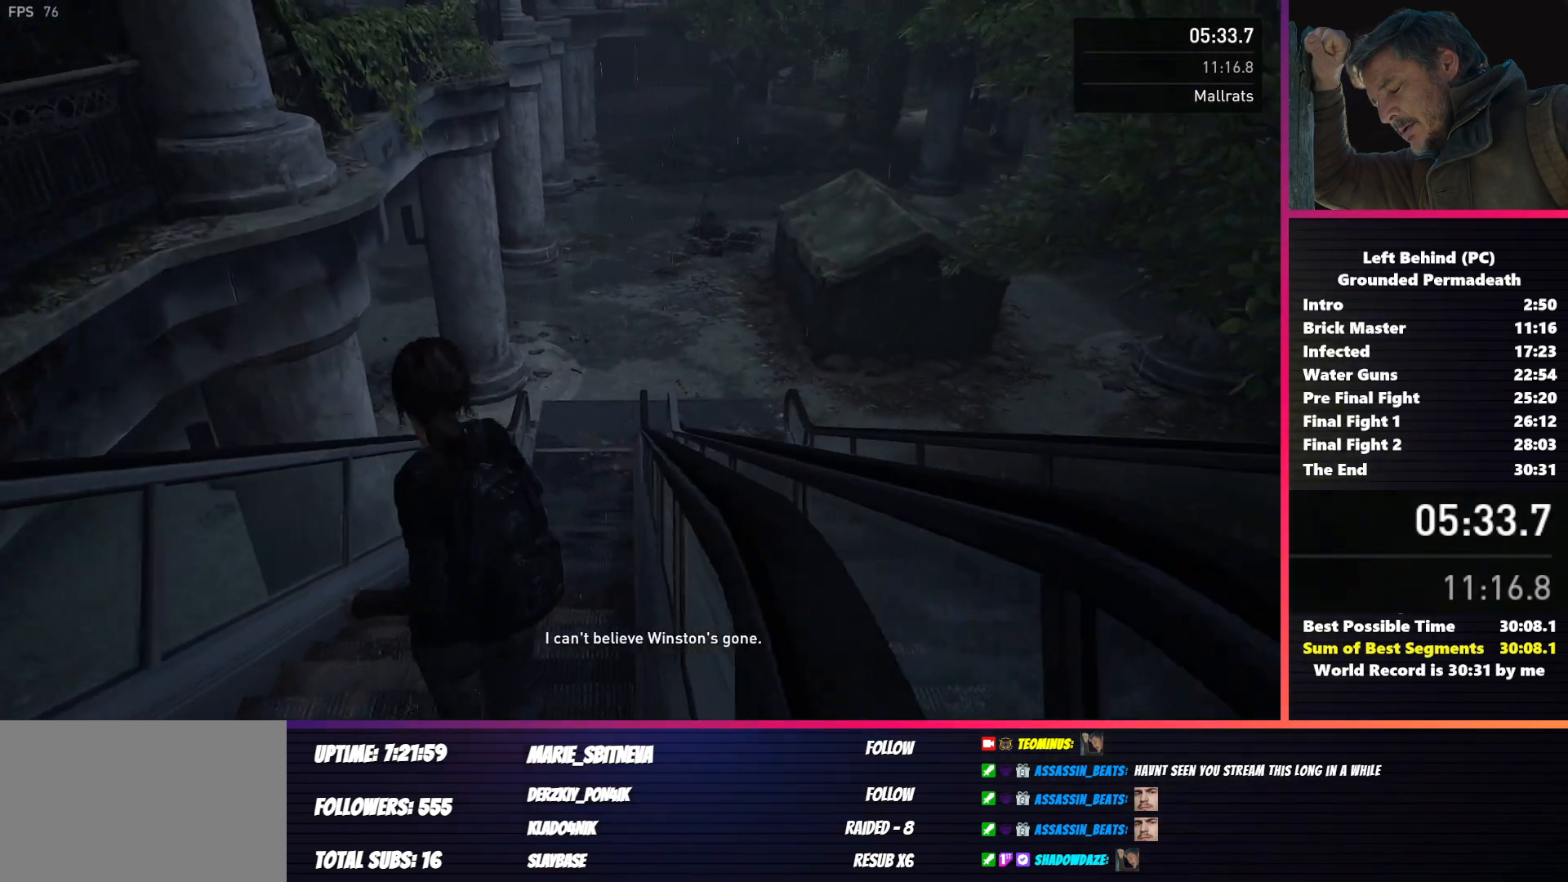
{"keys": ["shift", "w"], "mouse": [], "events": []}
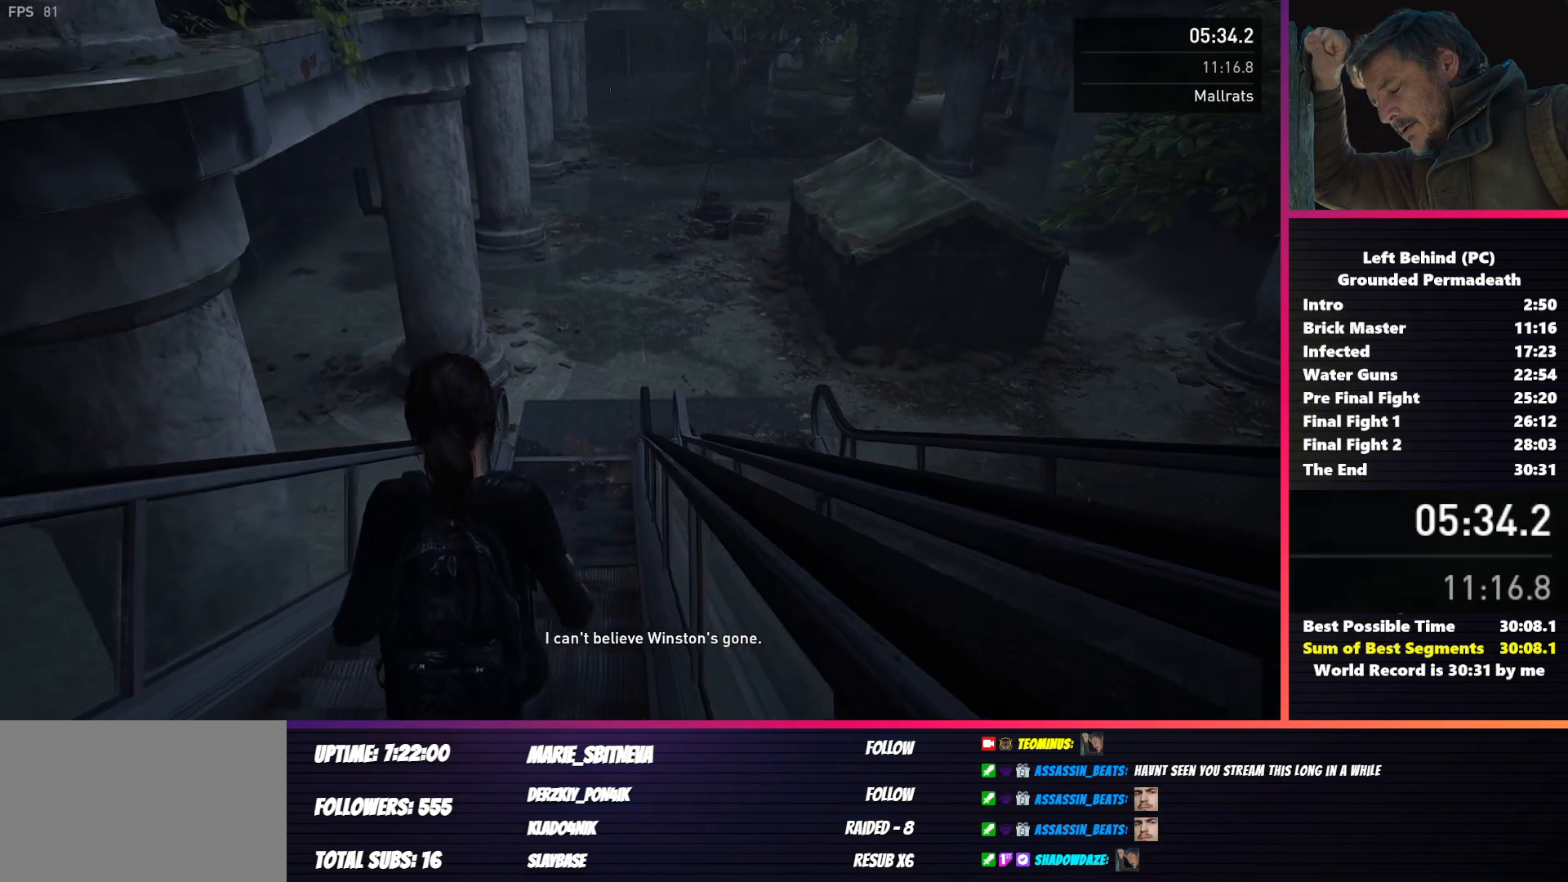
{"keys": ["shift", "w"], "mouse": [], "events": []}
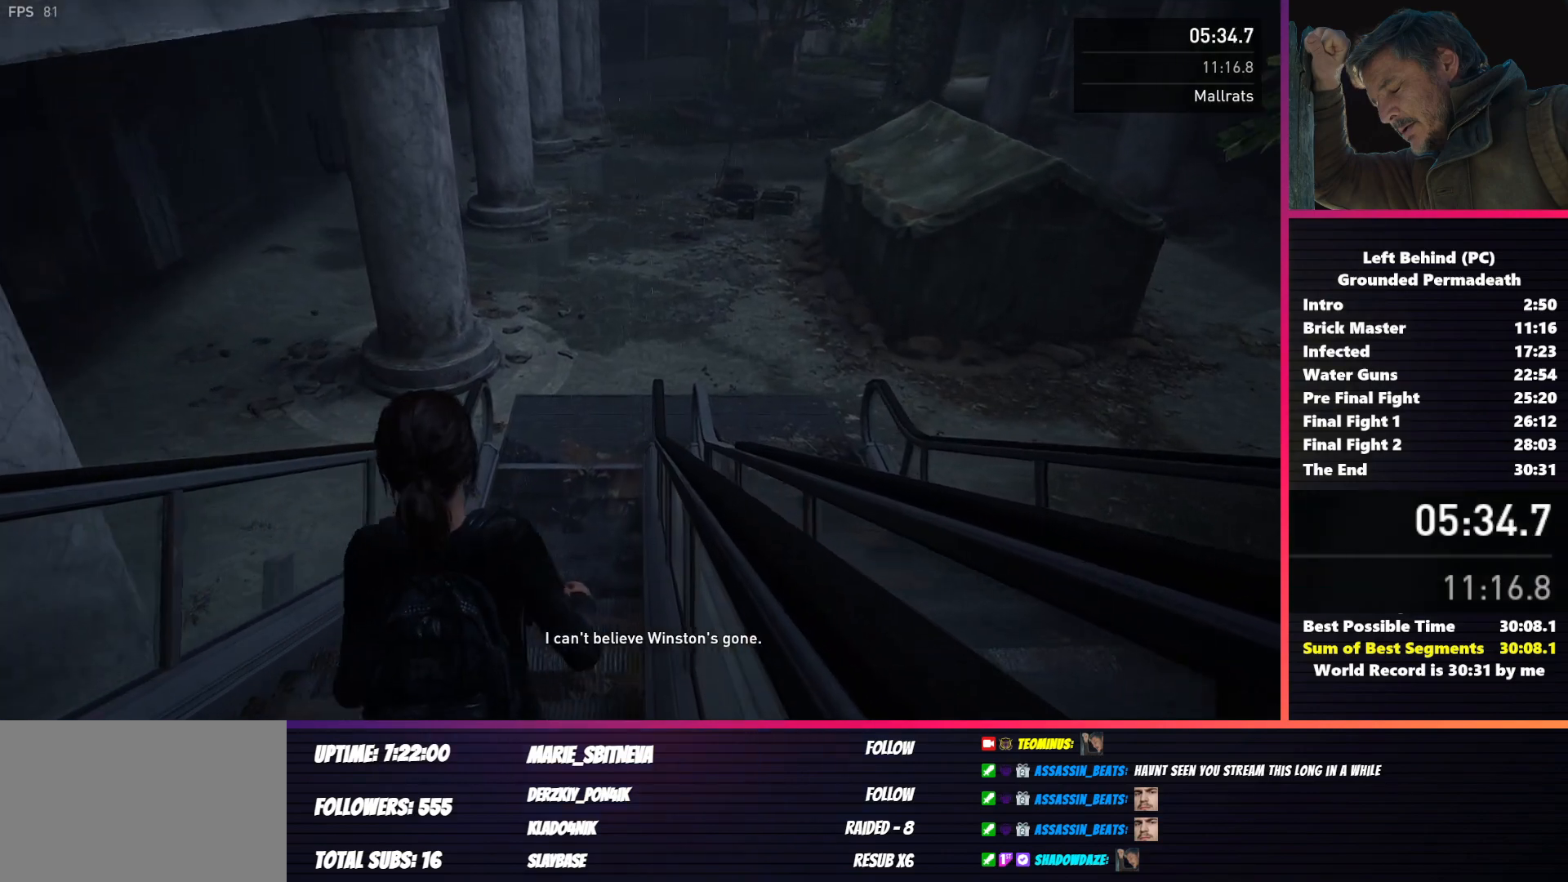
{"keys": ["shift", "w"], "mouse": [], "events": []}
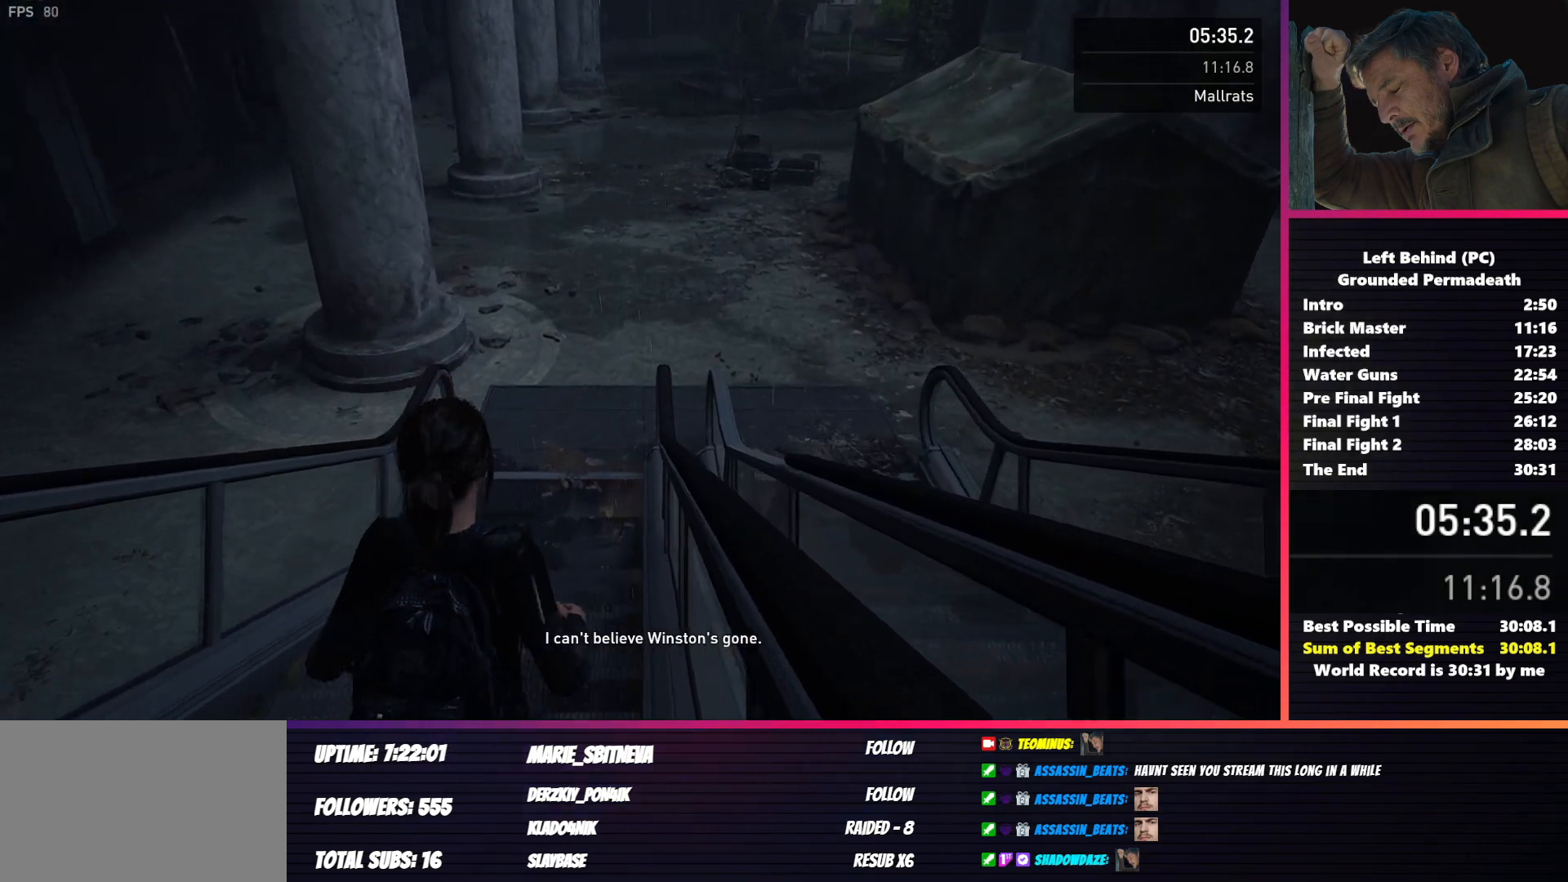
{"keys": ["shift", "w"], "mouse": [], "events": []}
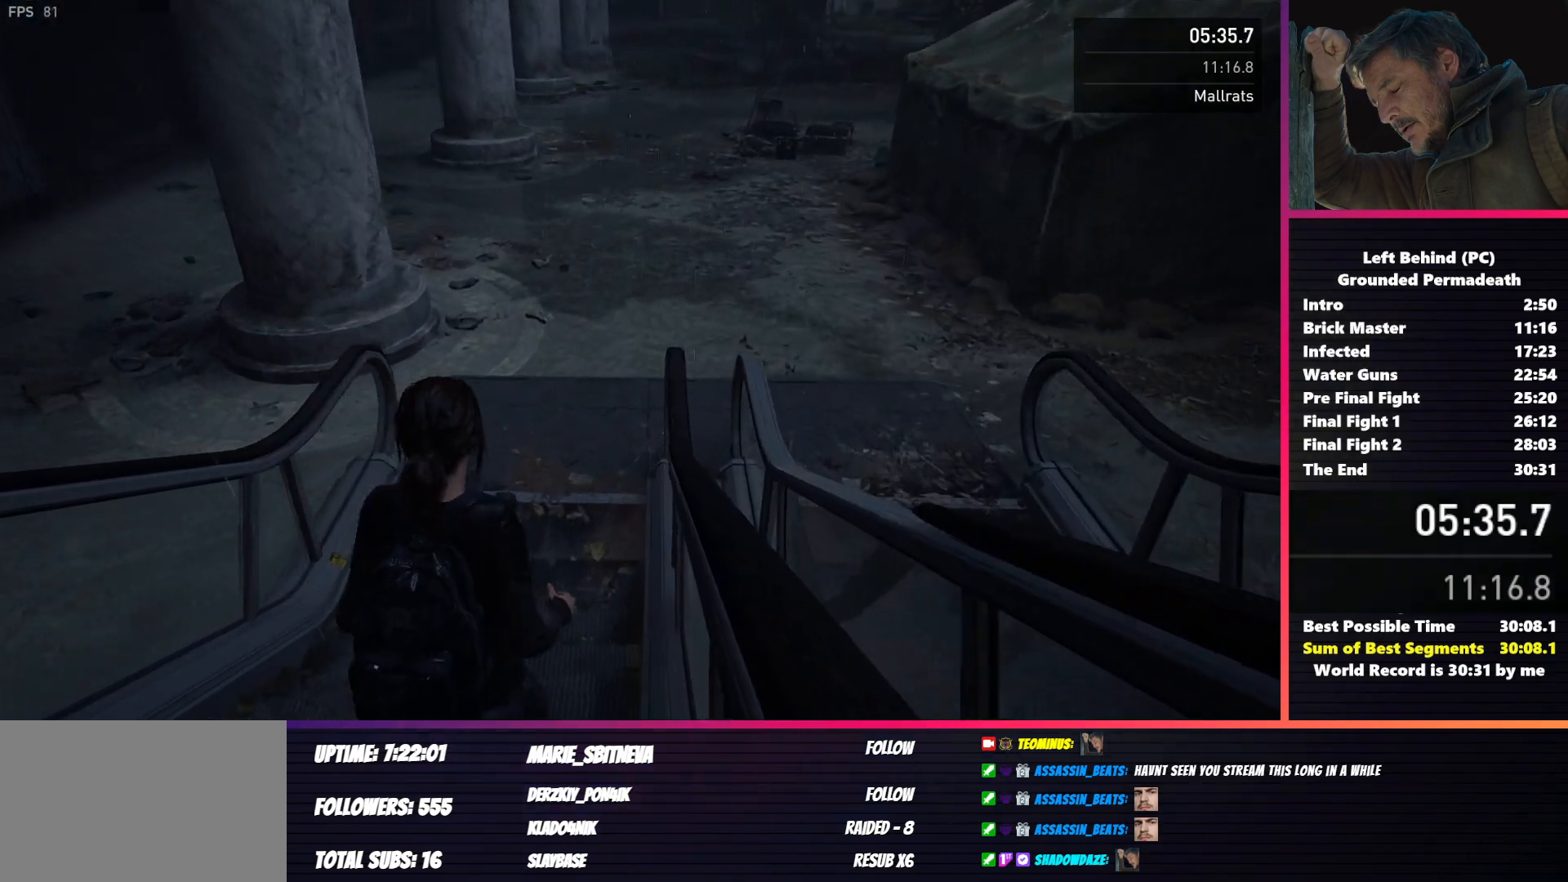
{"keys": ["shift", "w"], "mouse": [], "events": []}
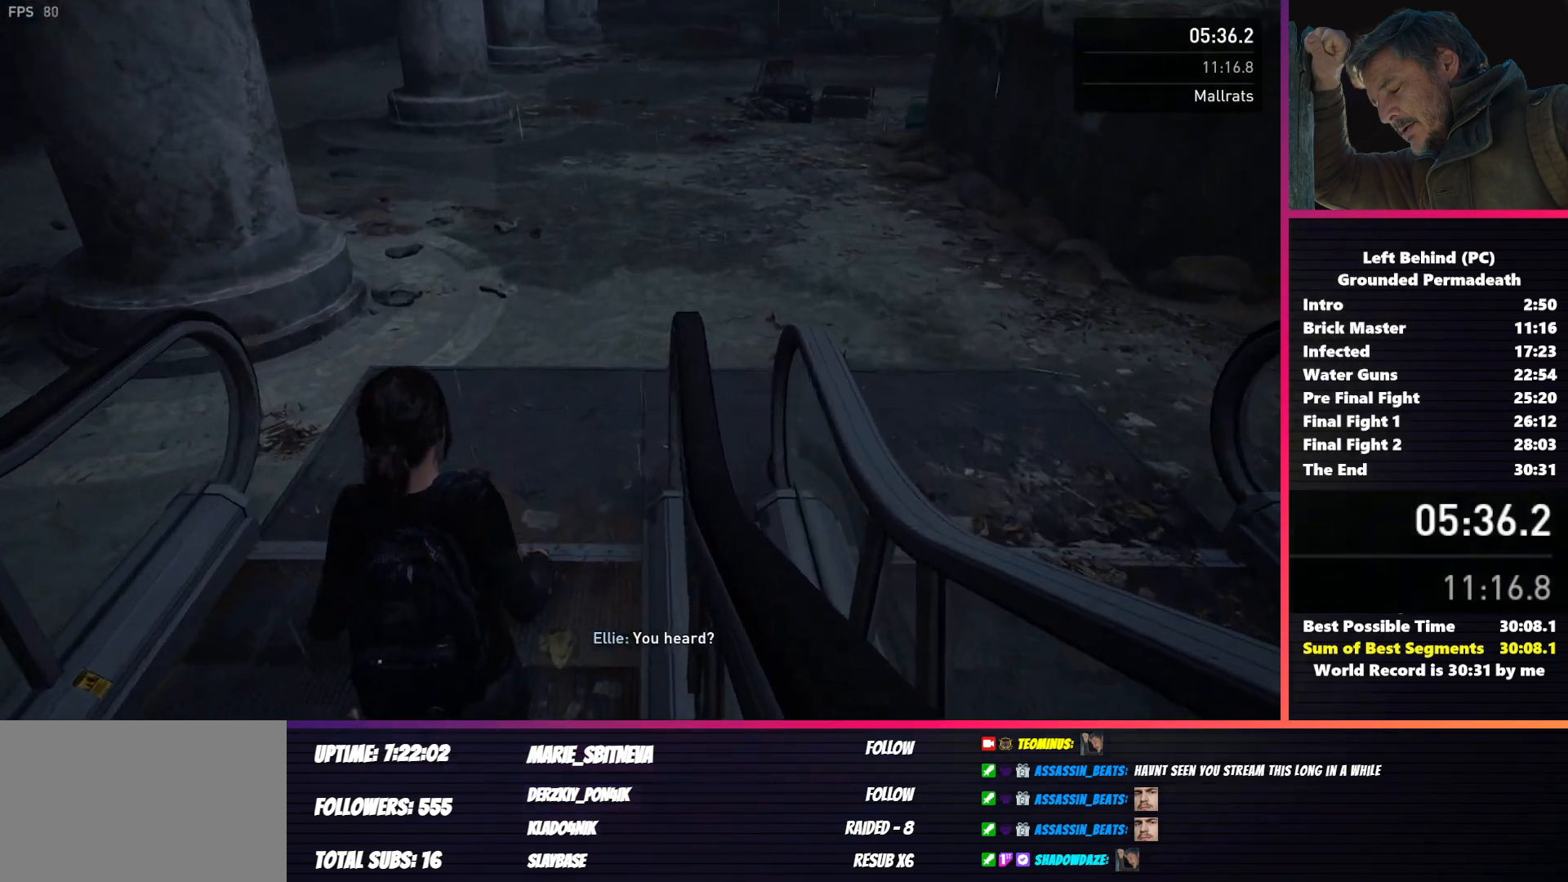
{"keys": ["shift", "w"], "mouse": [], "events": []}
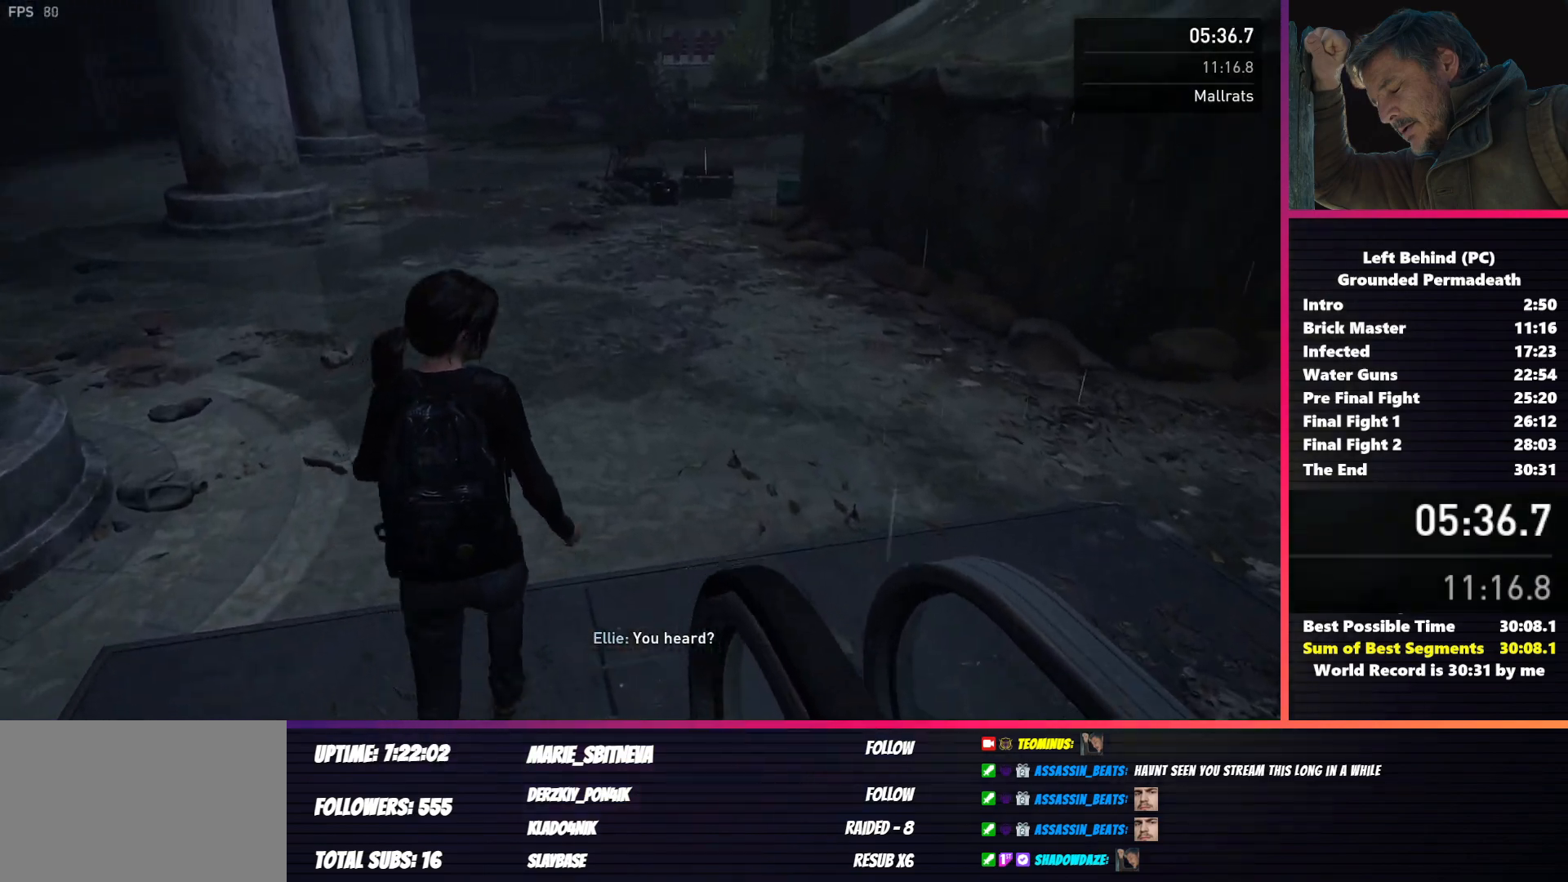
{"keys": ["shift", "w"], "mouse": [], "events": []}
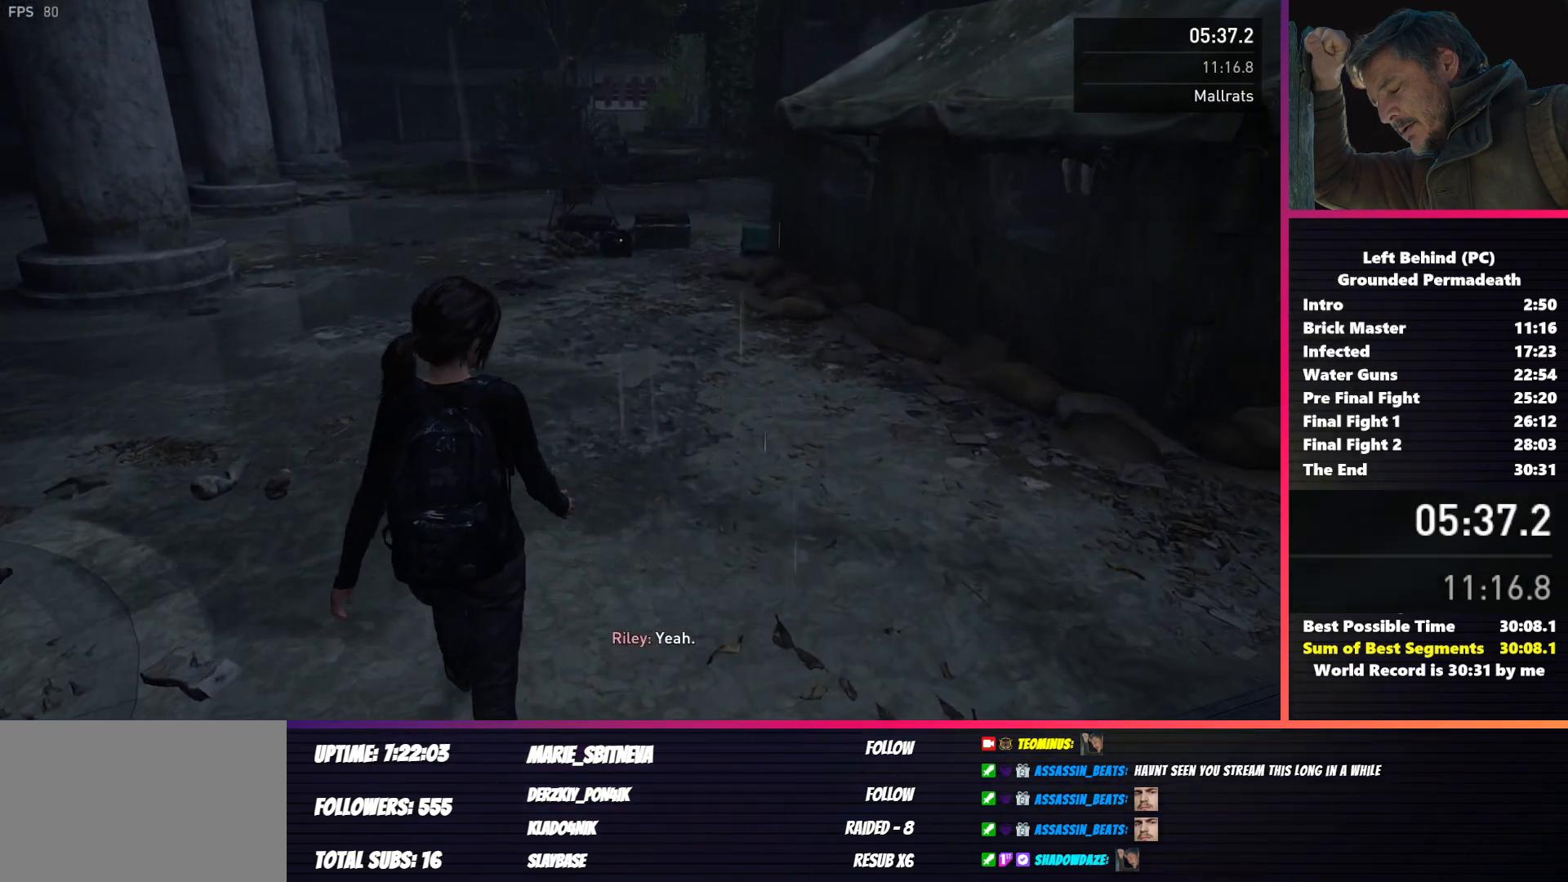
{"keys": ["f", "shift", "w"], "mouse": [], "events": [[233, "f", "down"], [317, "f", "up"], [433, "f", "down"]]}
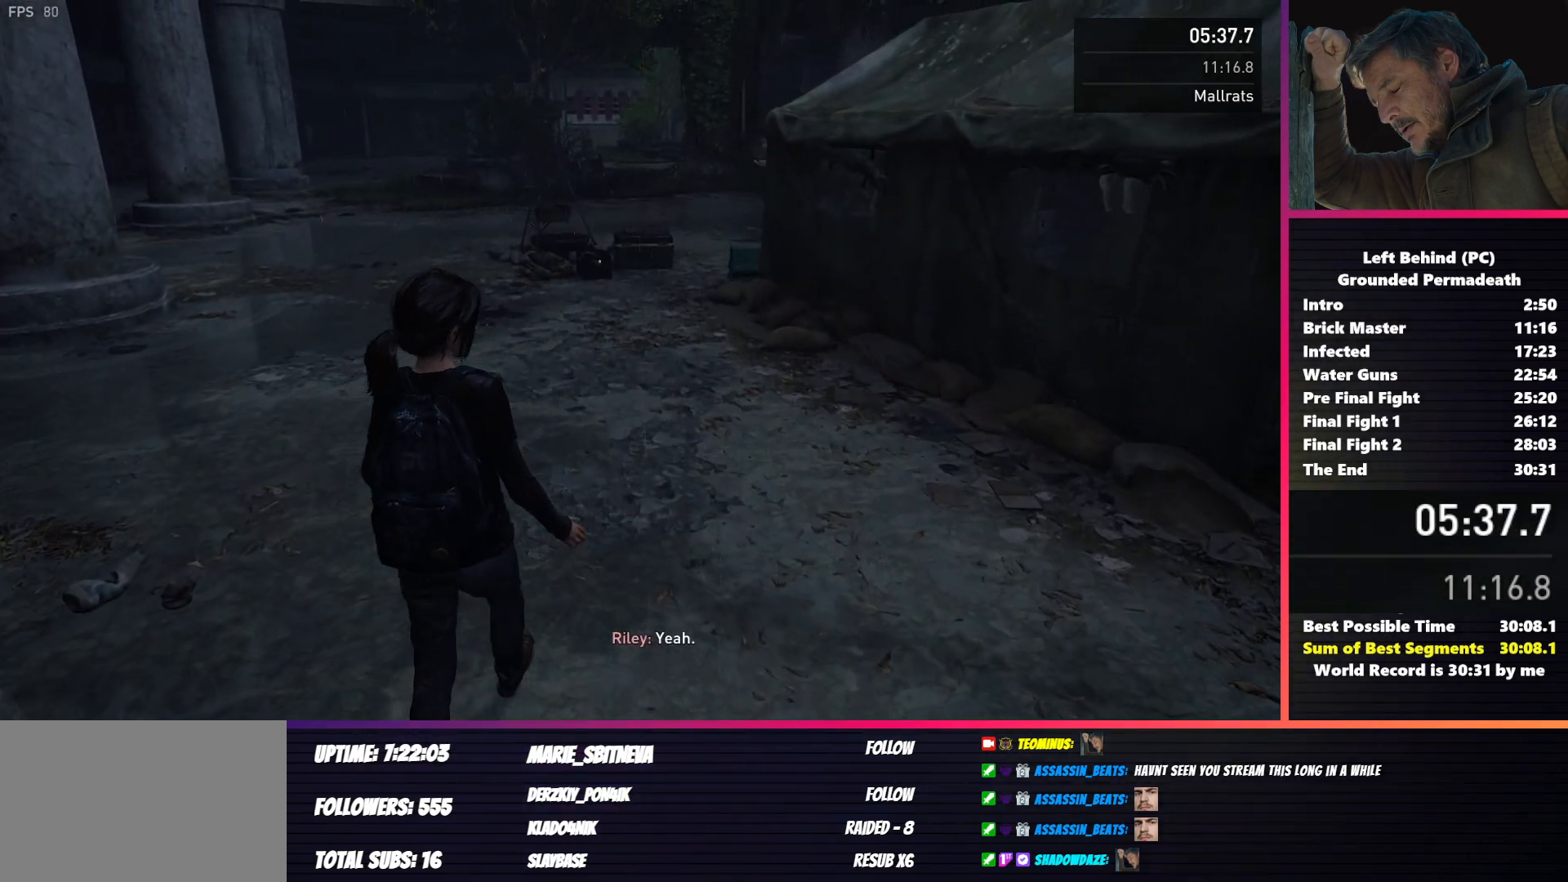
{"keys": ["shift", "w"], "mouse": [], "events": [[17, "f", "up"], [150, "f", "down"], [200, "f", "up"]]}
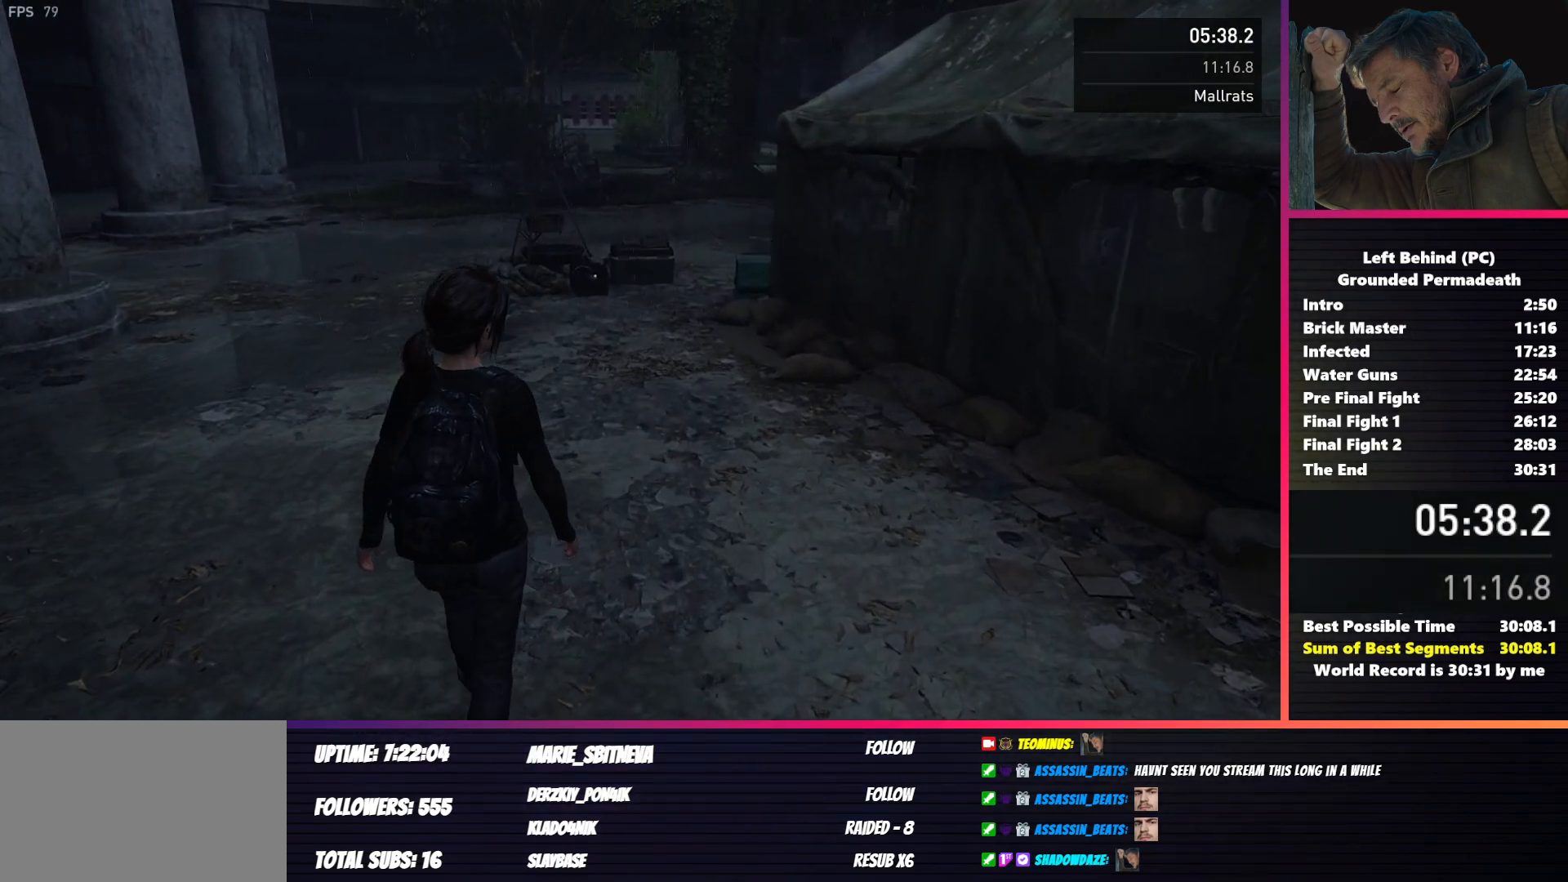
{"keys": ["shift", "w"], "mouse": [], "events": []}
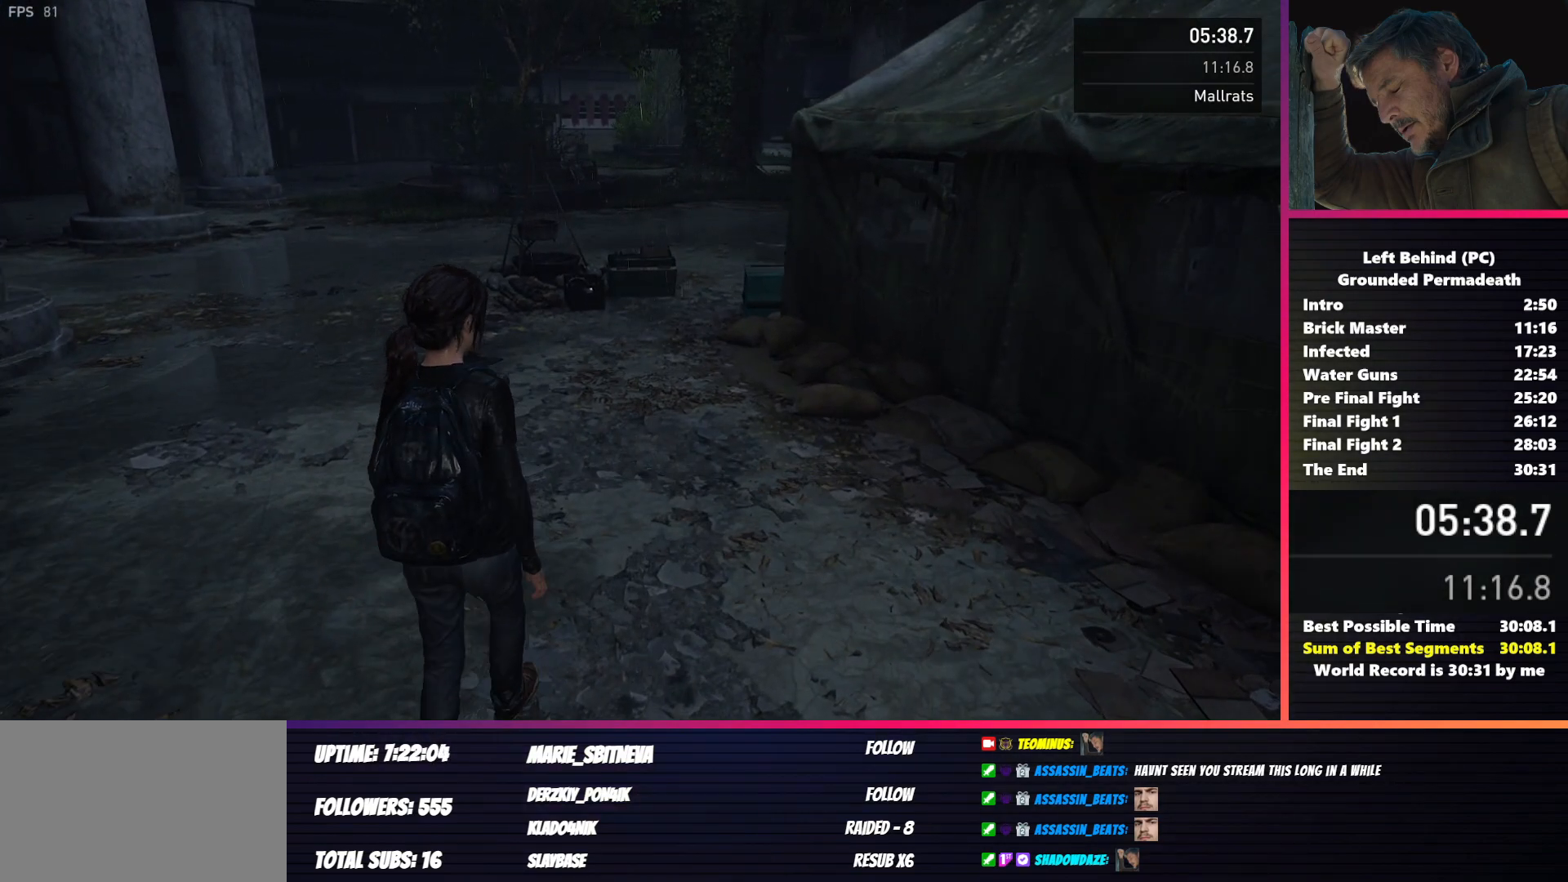
{"keys": ["shift", "w"], "mouse": [], "events": []}
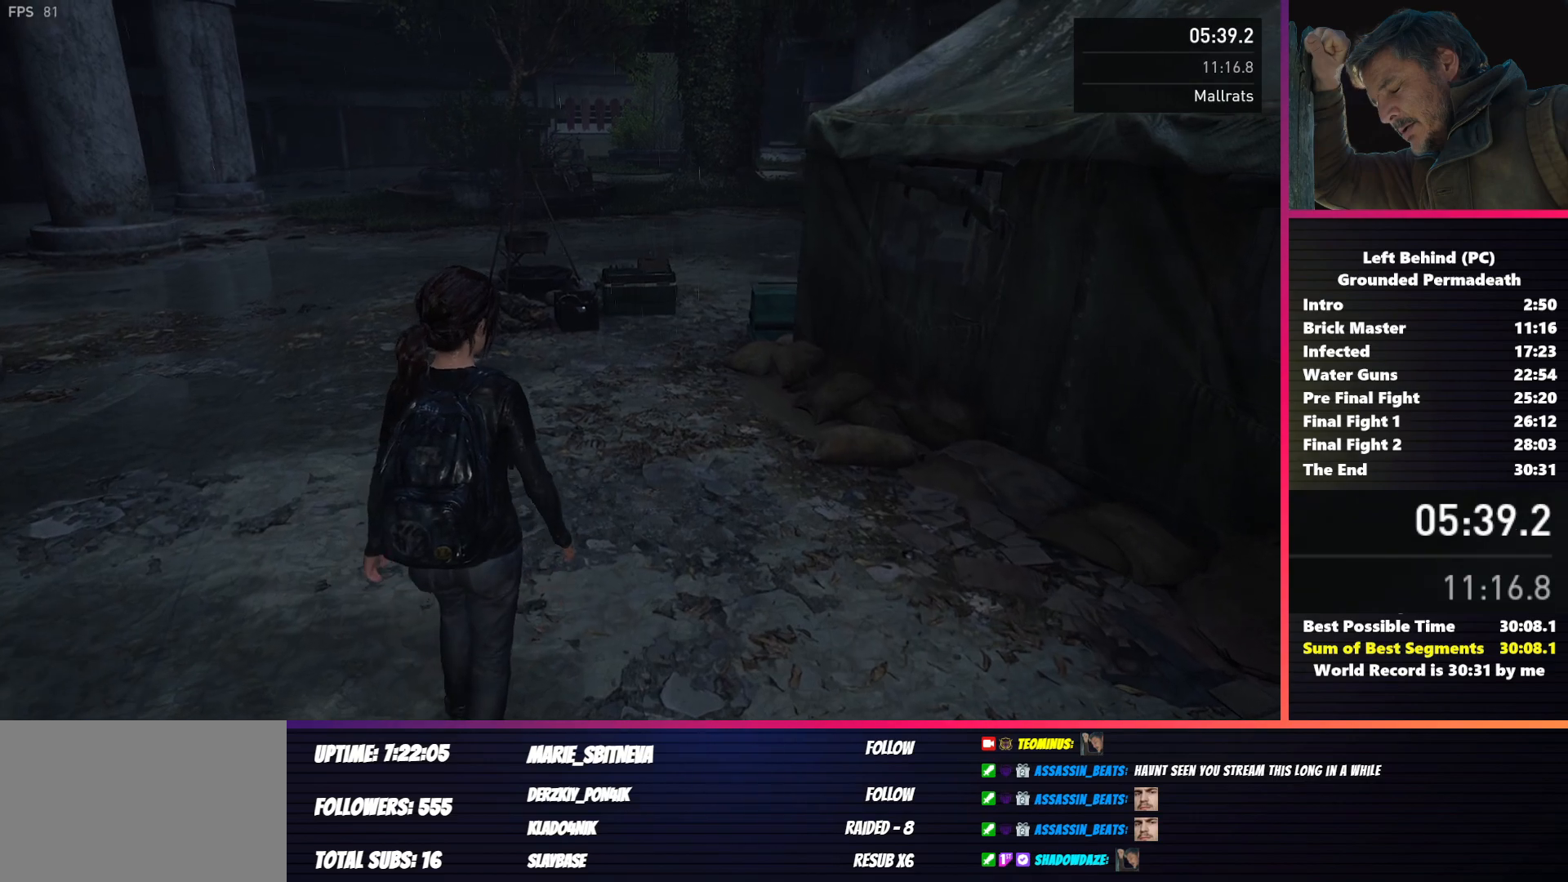
{"keys": ["shift", "w"], "mouse": [], "events": [[300, "f", "down"], [417, "f", "up"]]}
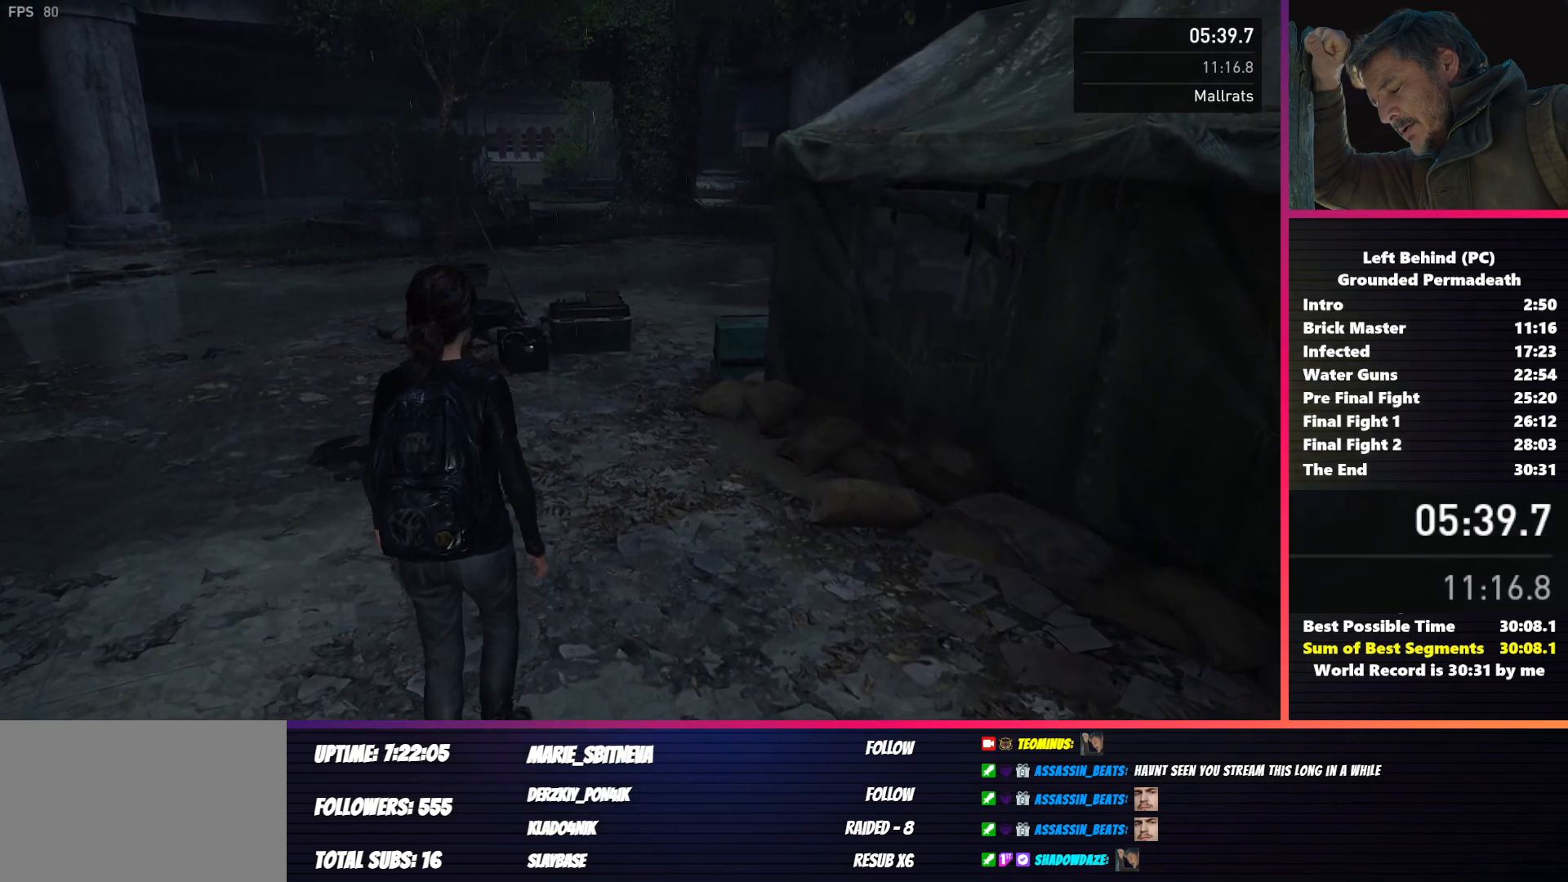
{"keys": ["shift", "w"], "mouse": [], "events": [[33, "f", "down"], [83, "f", "up"], [200, "f", "down"], [267, "f", "up"], [383, "f", "down"], [433, "f", "up"]]}
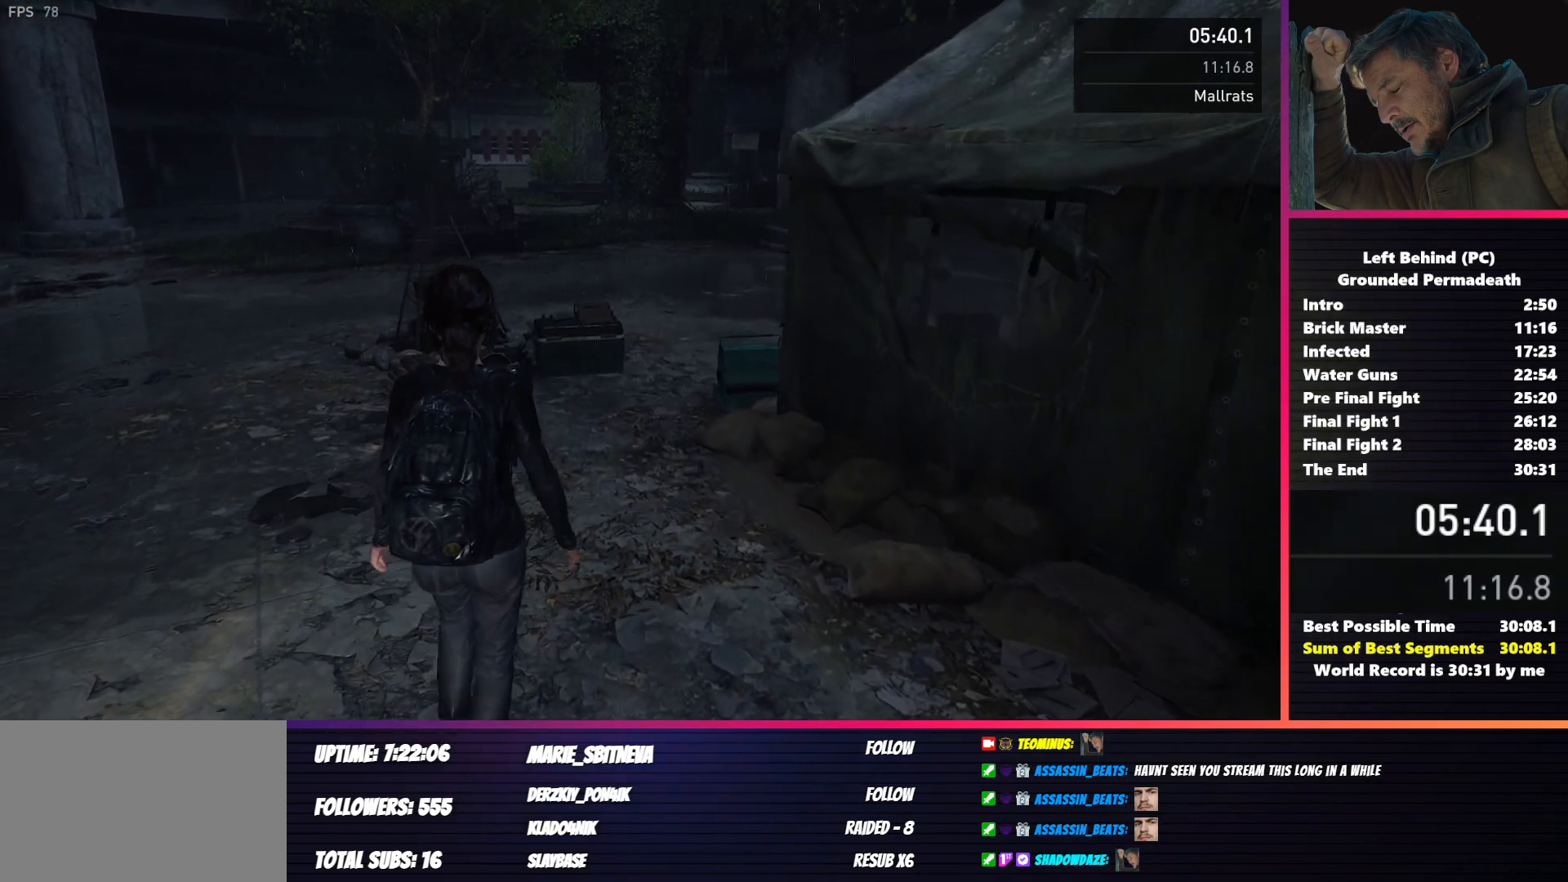
{"keys": ["shift", "w"], "mouse": [], "events": [[50, "f", "down"], [117, "f", "up"], [217, "f", "down"], [300, "f", "up"], [400, "f", "down"], [467, "f", "up"]]}
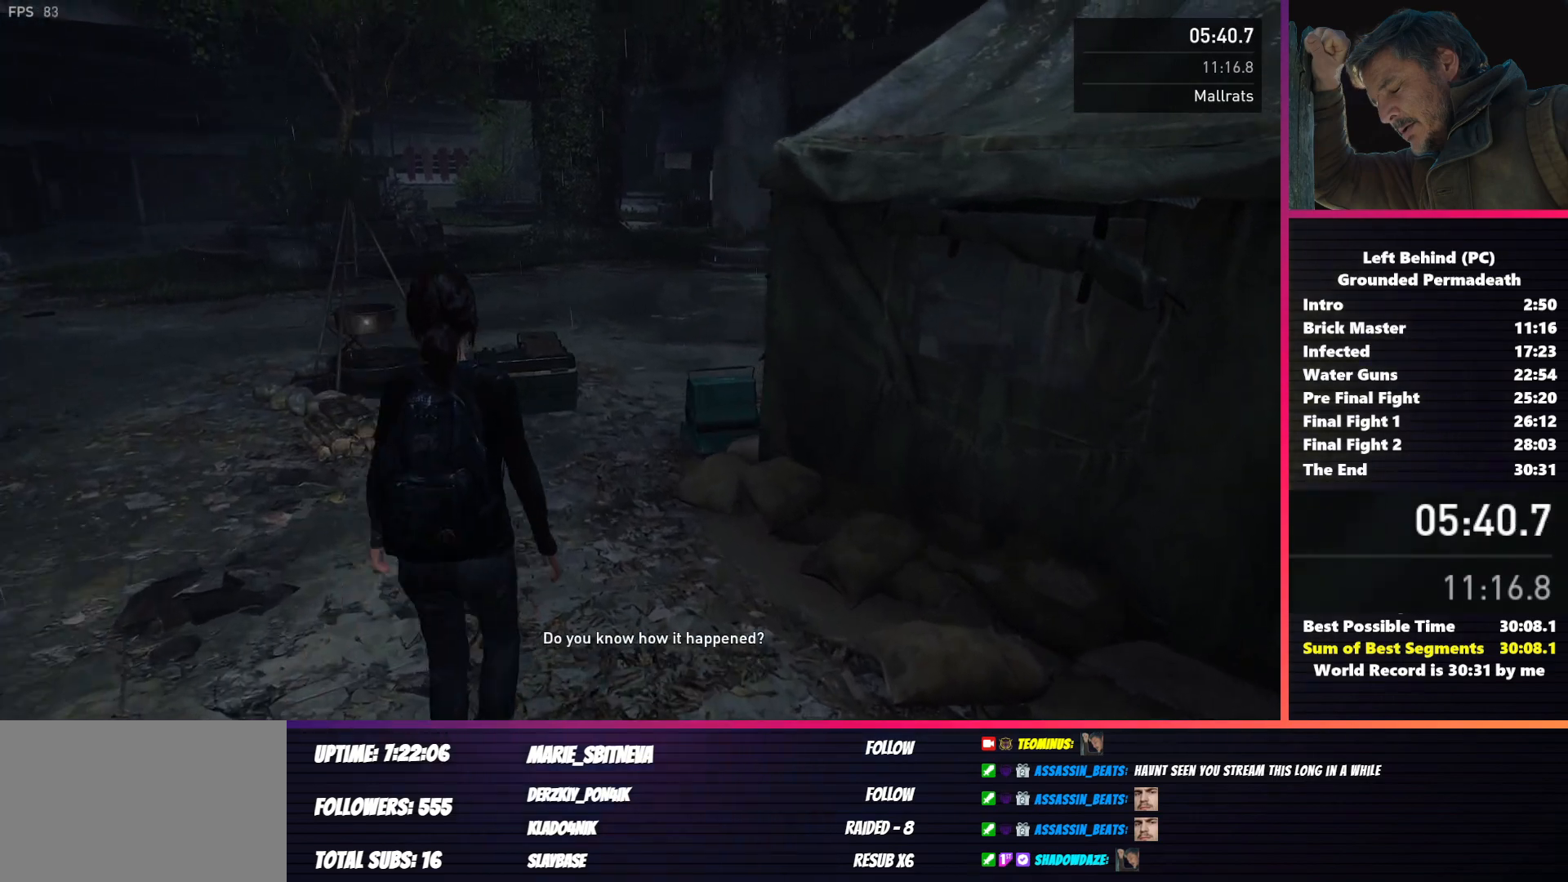
{"keys": ["shift", "w"], "mouse": [], "events": [[67, "f", "down"], [133, "f", "up"], [233, "f", "down"], [300, "f", "up"], [383, "f", "down"], [450, "f", "up"]]}
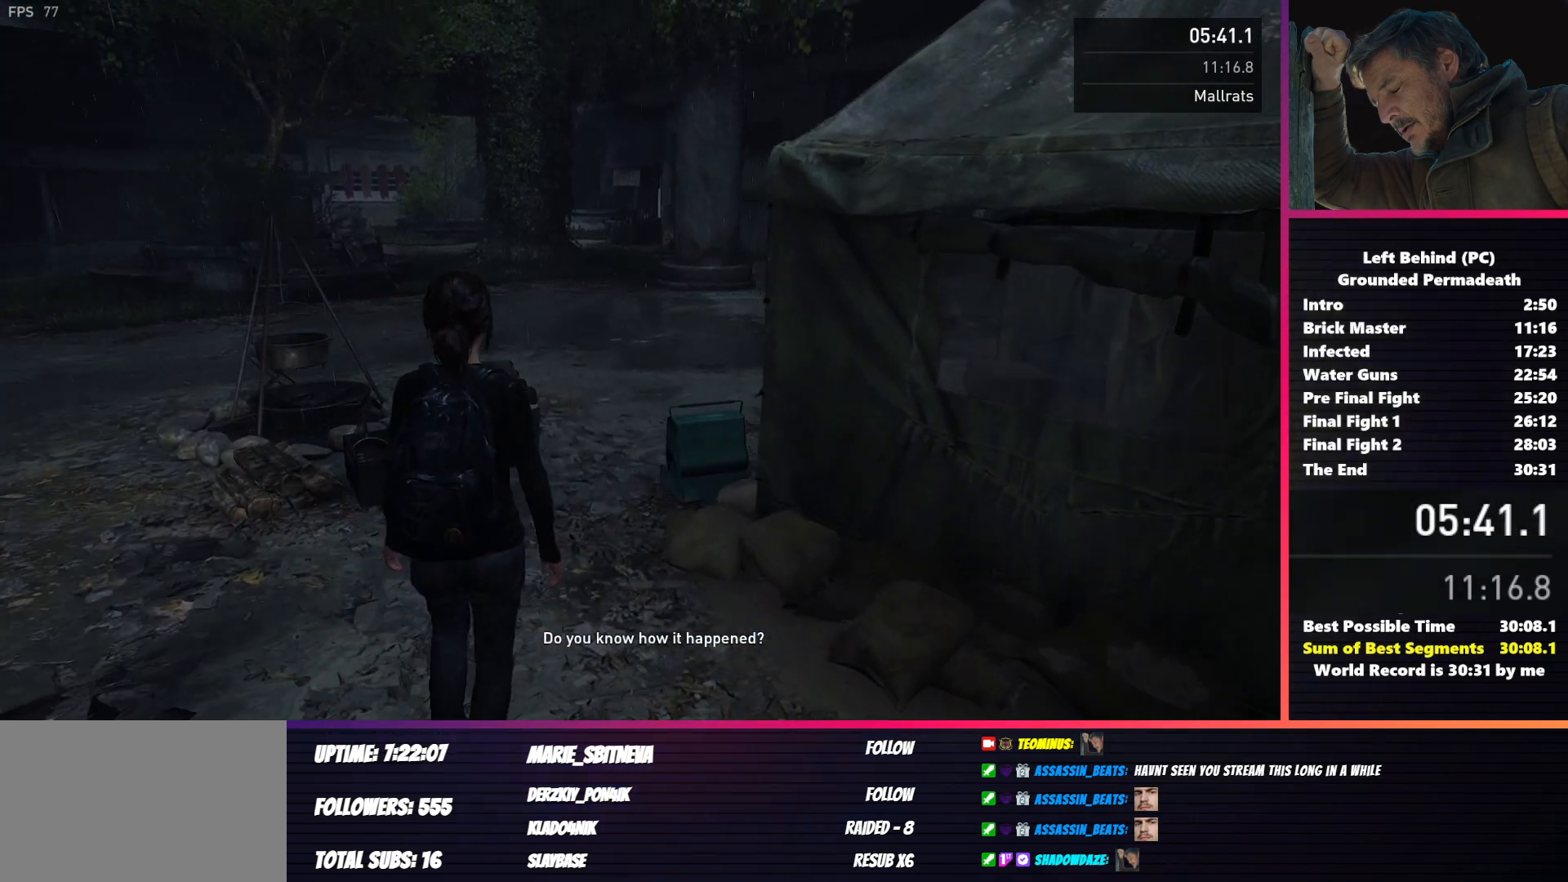
{"keys": ["shift", "w"], "mouse": [], "events": [[50, "f", "down"], [117, "f", "up"], [217, "f", "down"], [300, "f", "up"]]}
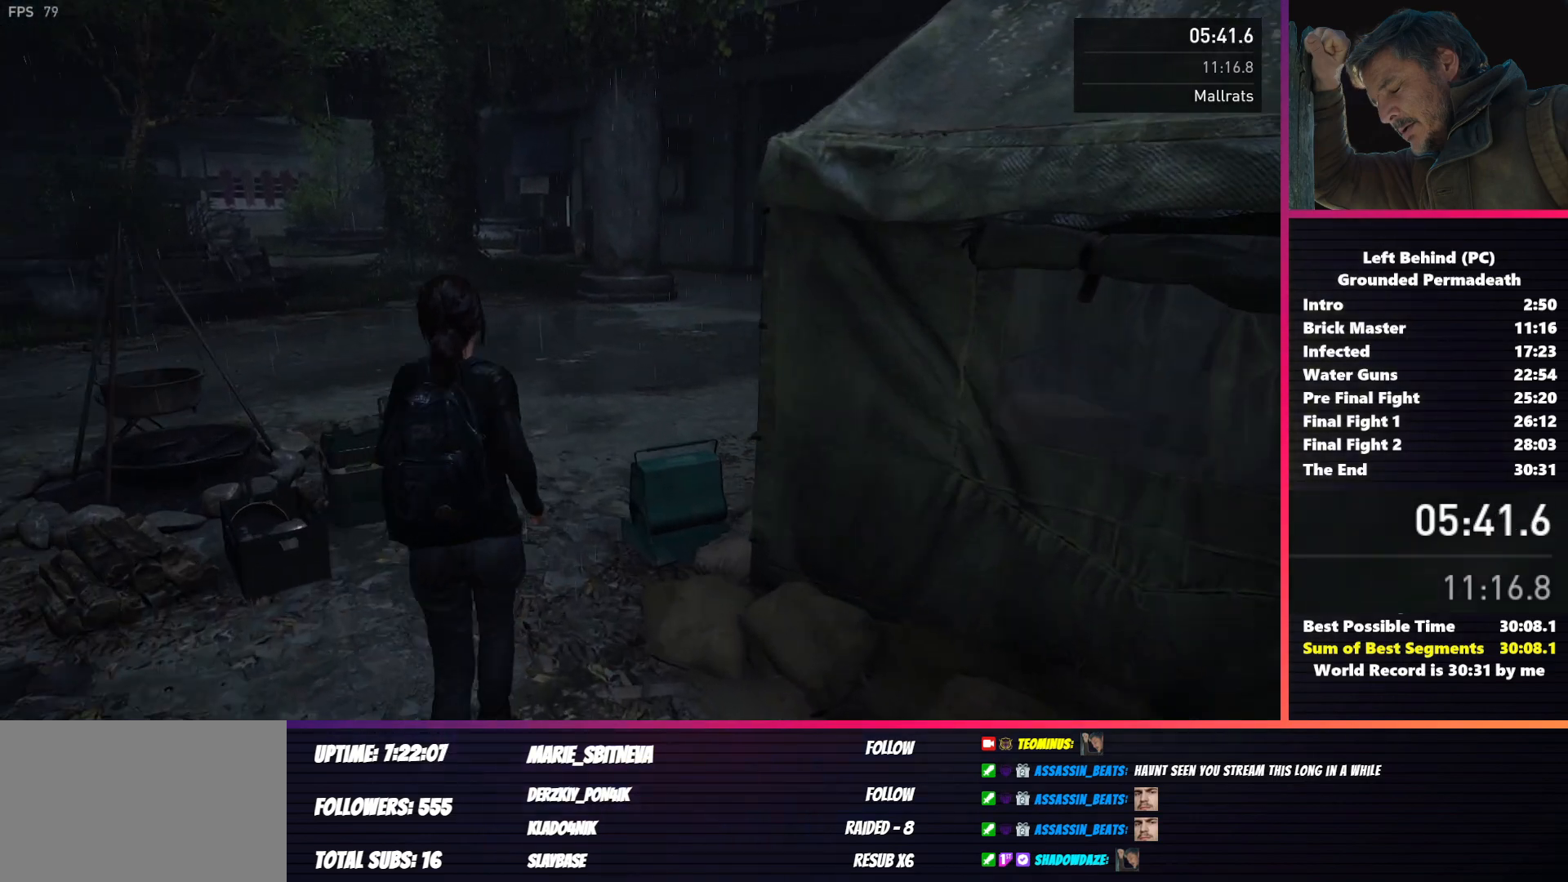
{"keys": ["shift", "w"], "mouse": [], "events": []}
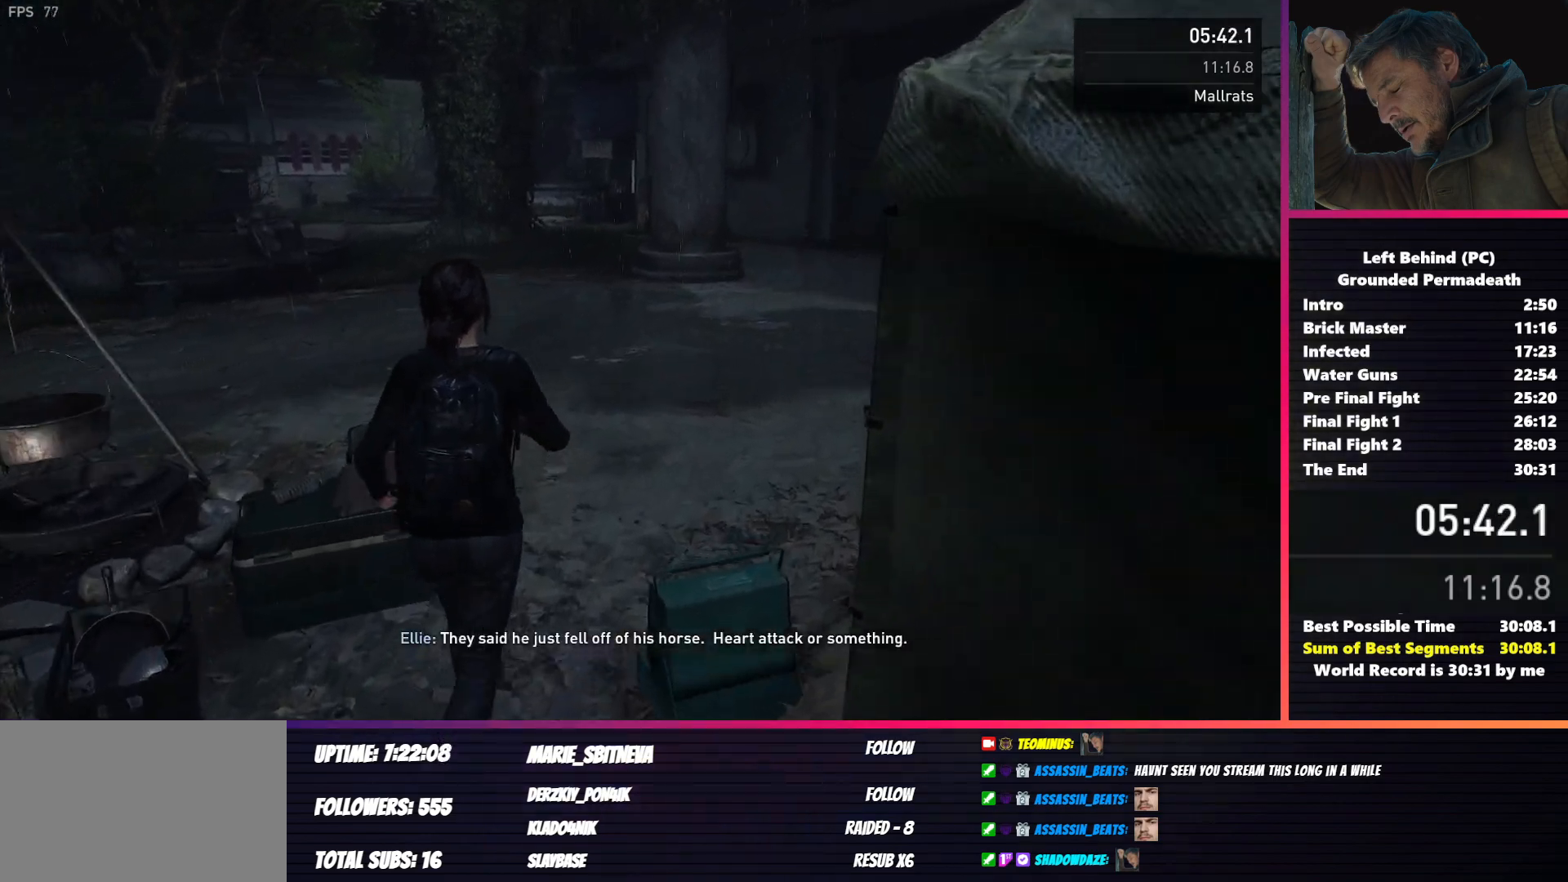
{"keys": ["shift", "w"], "mouse": [], "events": []}
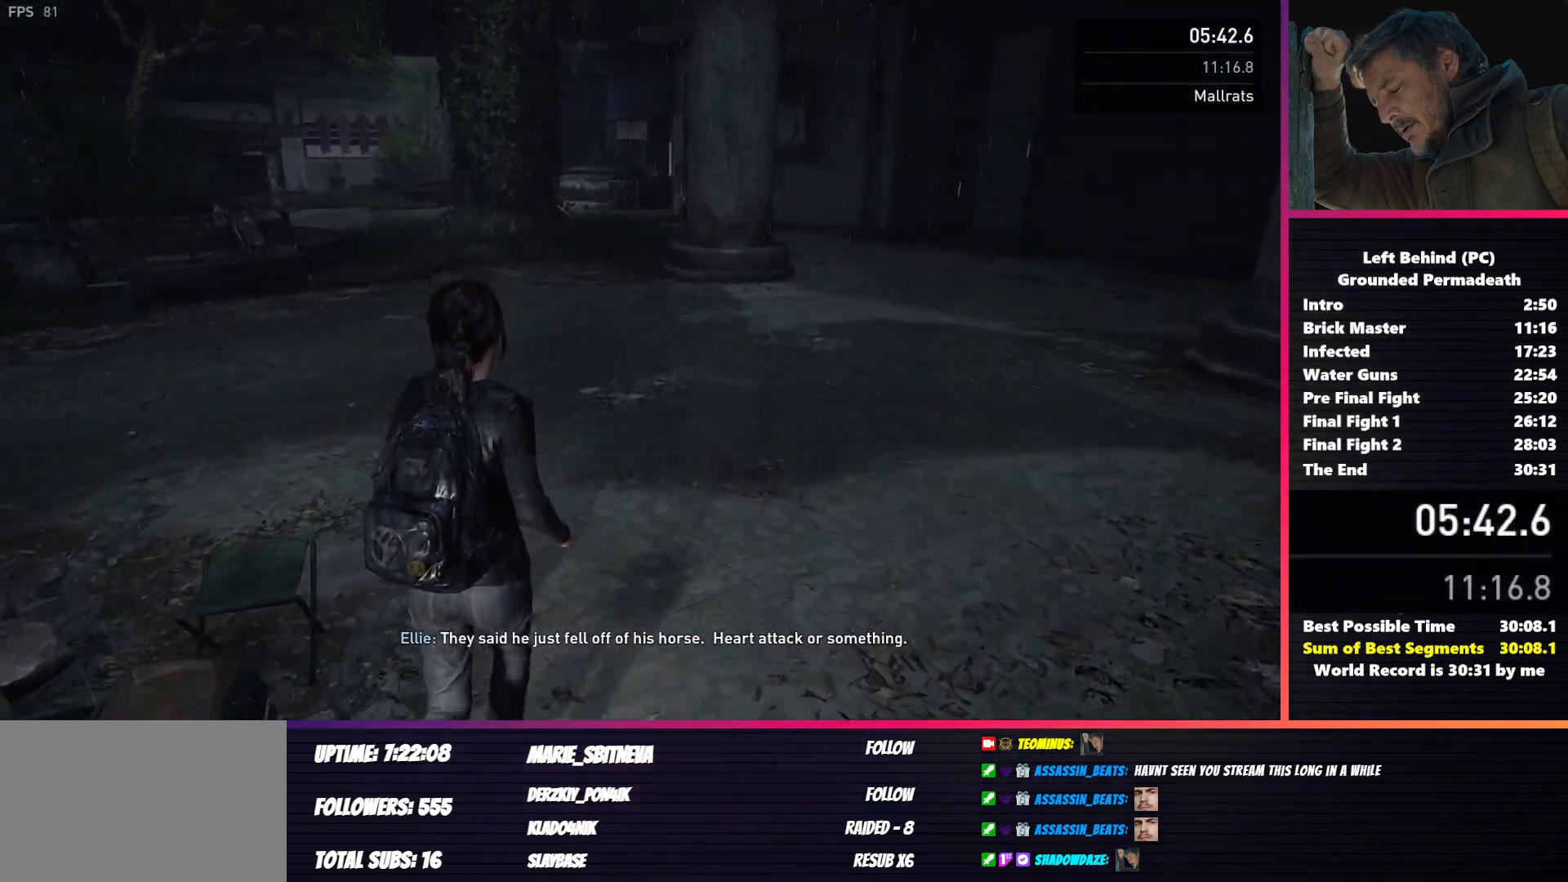
{"keys": ["shift", "w"], "mouse": [], "events": []}
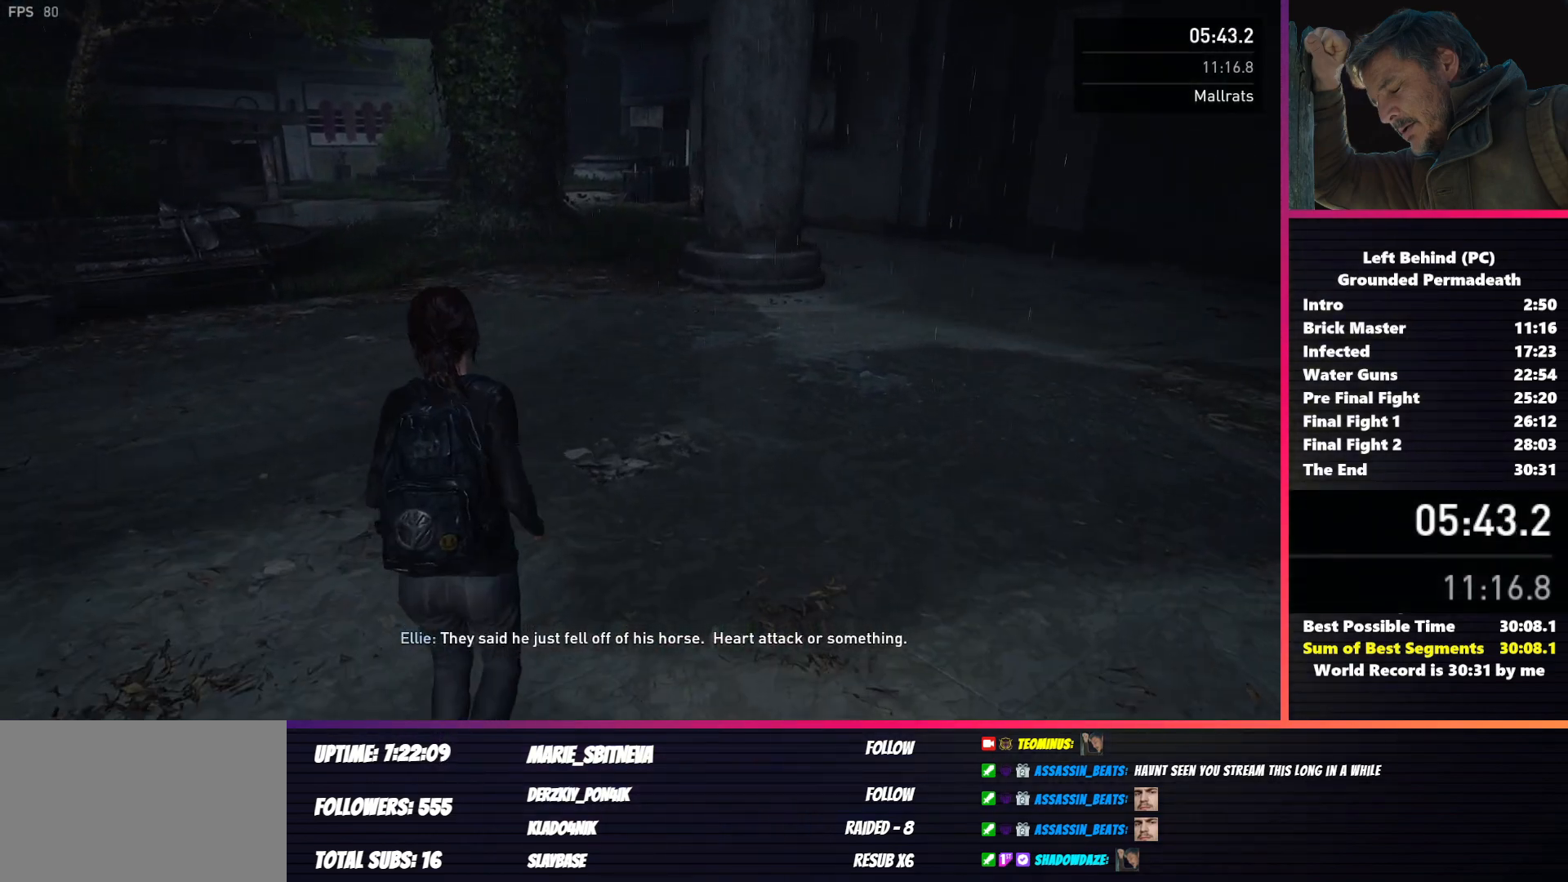
{"keys": ["shift", "w"], "mouse": [], "events": []}
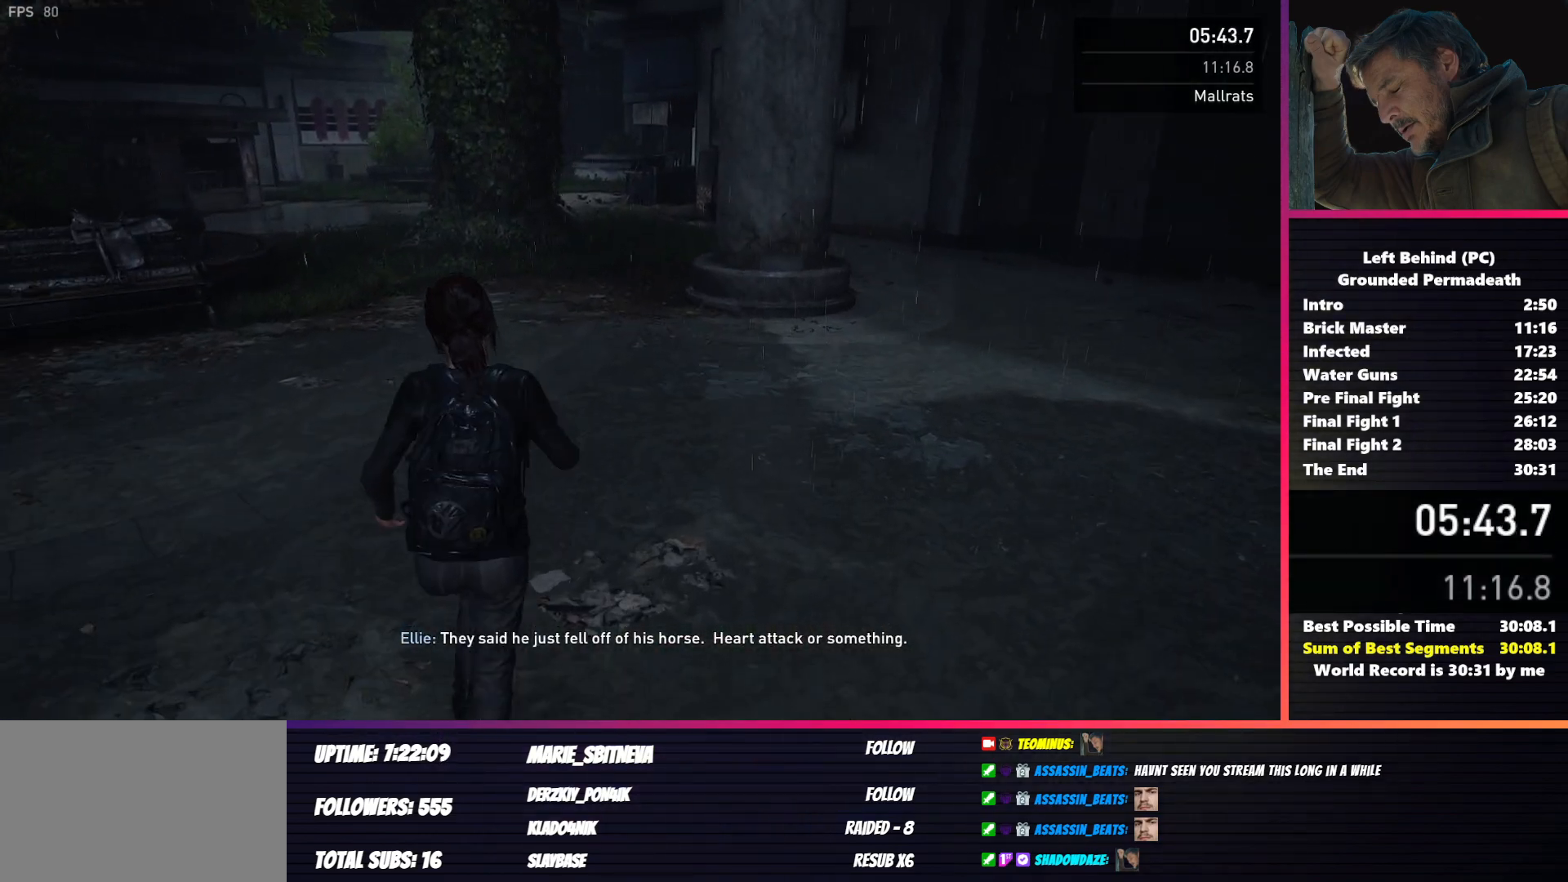
{"keys": ["shift", "w"], "mouse": [], "events": []}
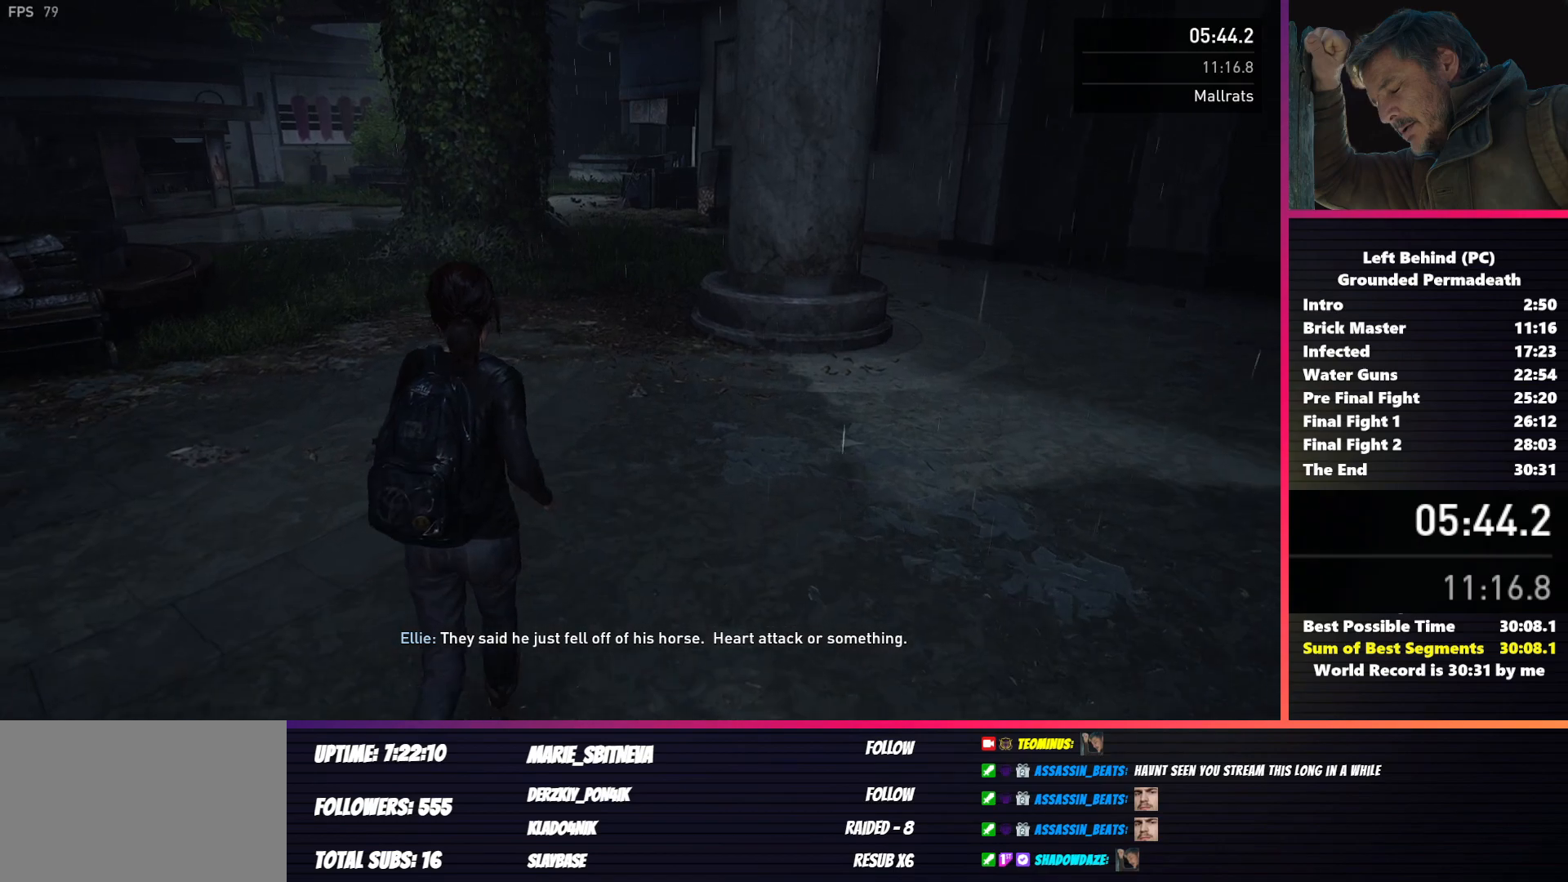
{"keys": ["shift", "w"], "mouse": [], "events": []}
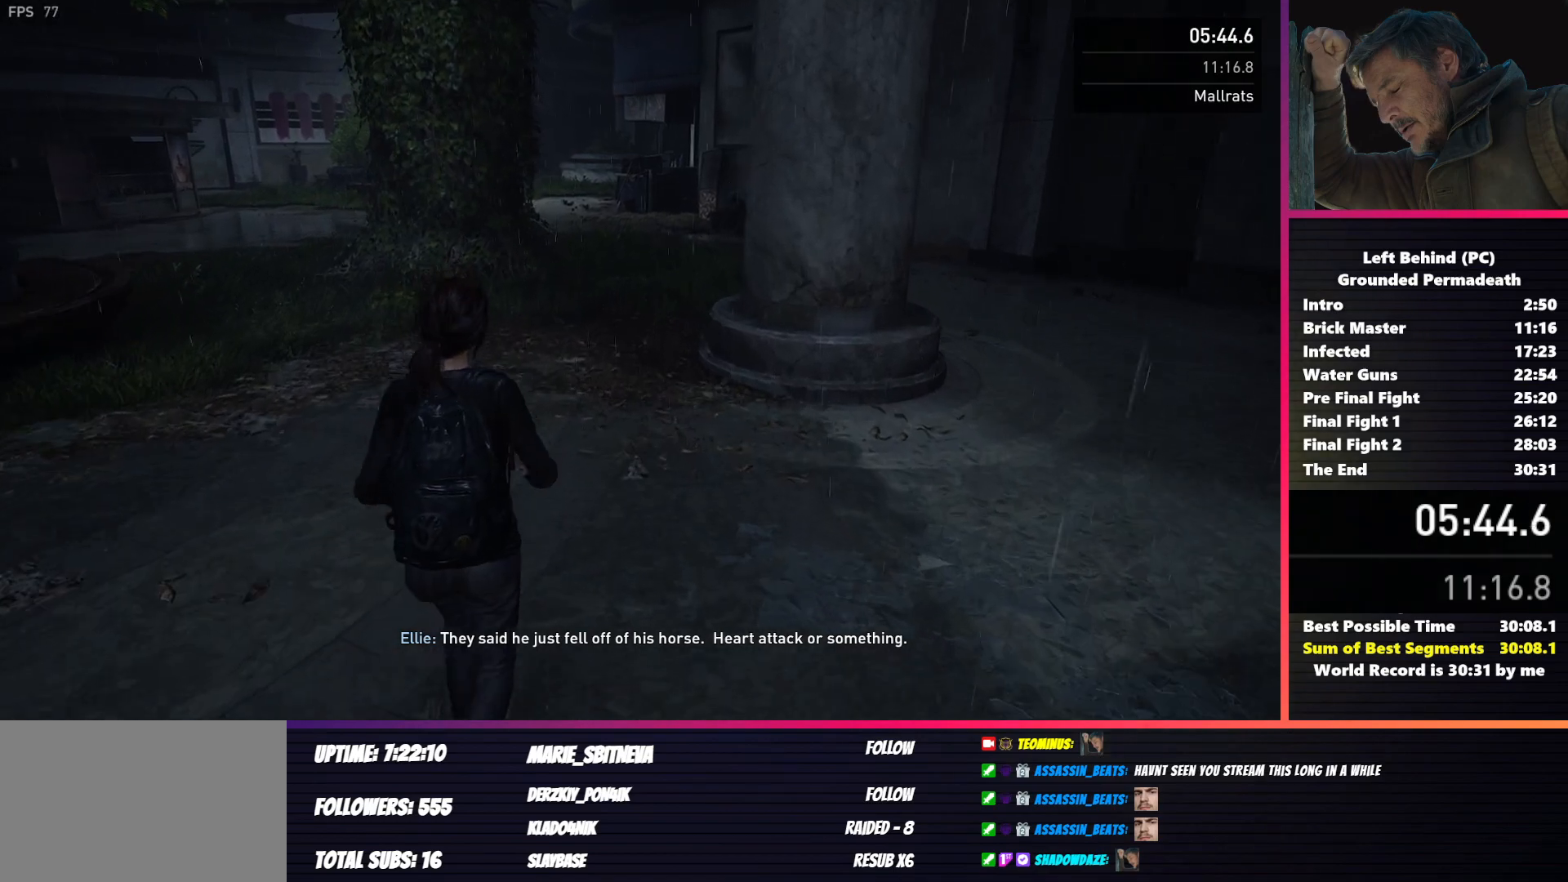
{"keys": ["shift", "w"], "mouse": [], "events": []}
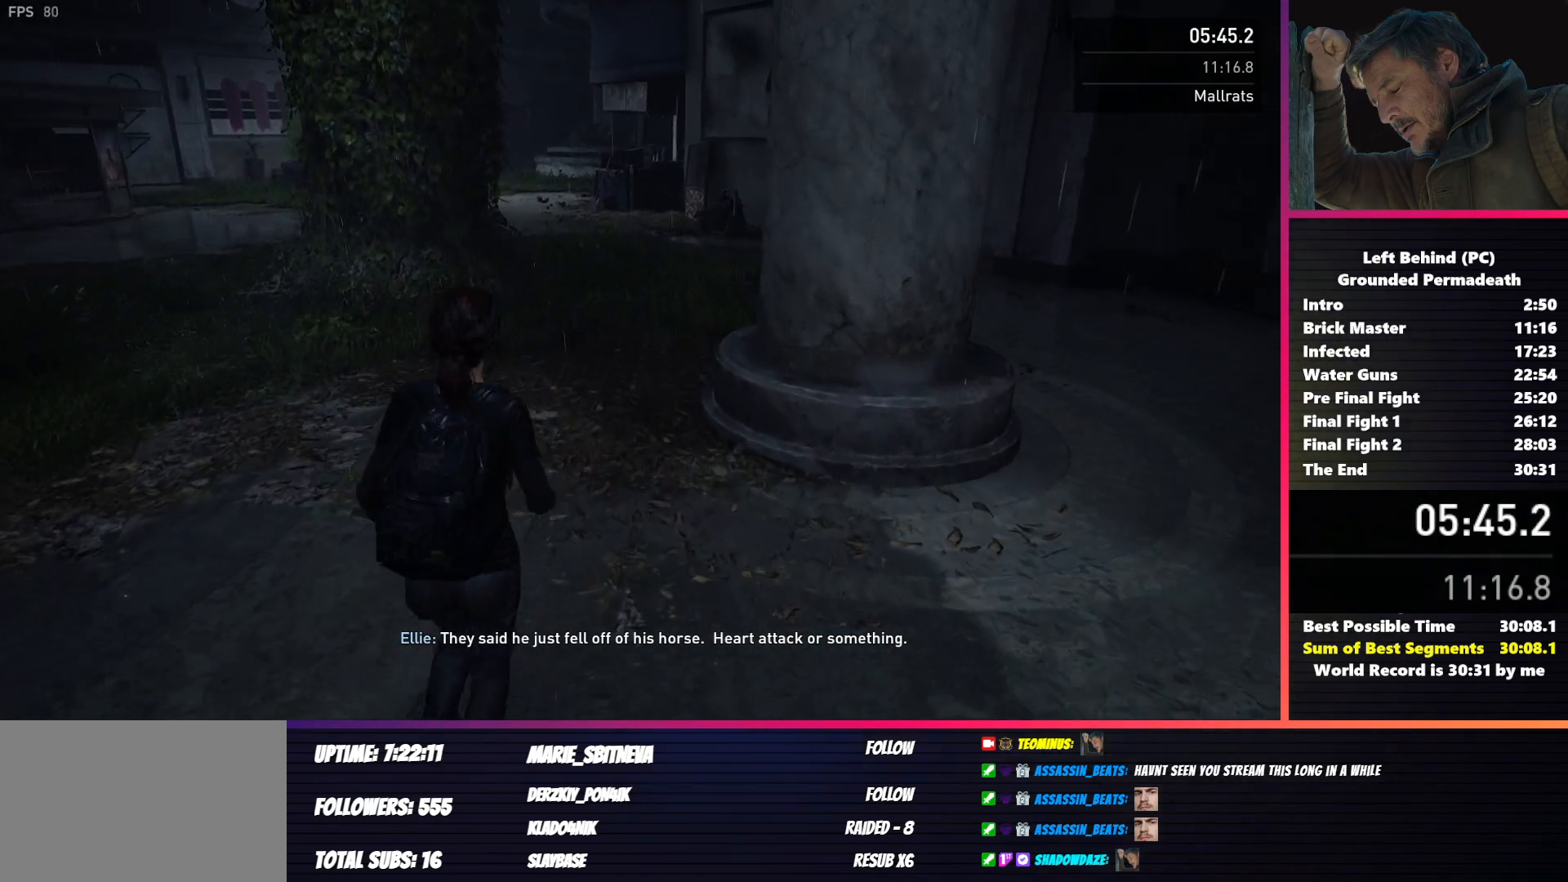
{"keys": ["shift", "w"], "mouse": [], "events": []}
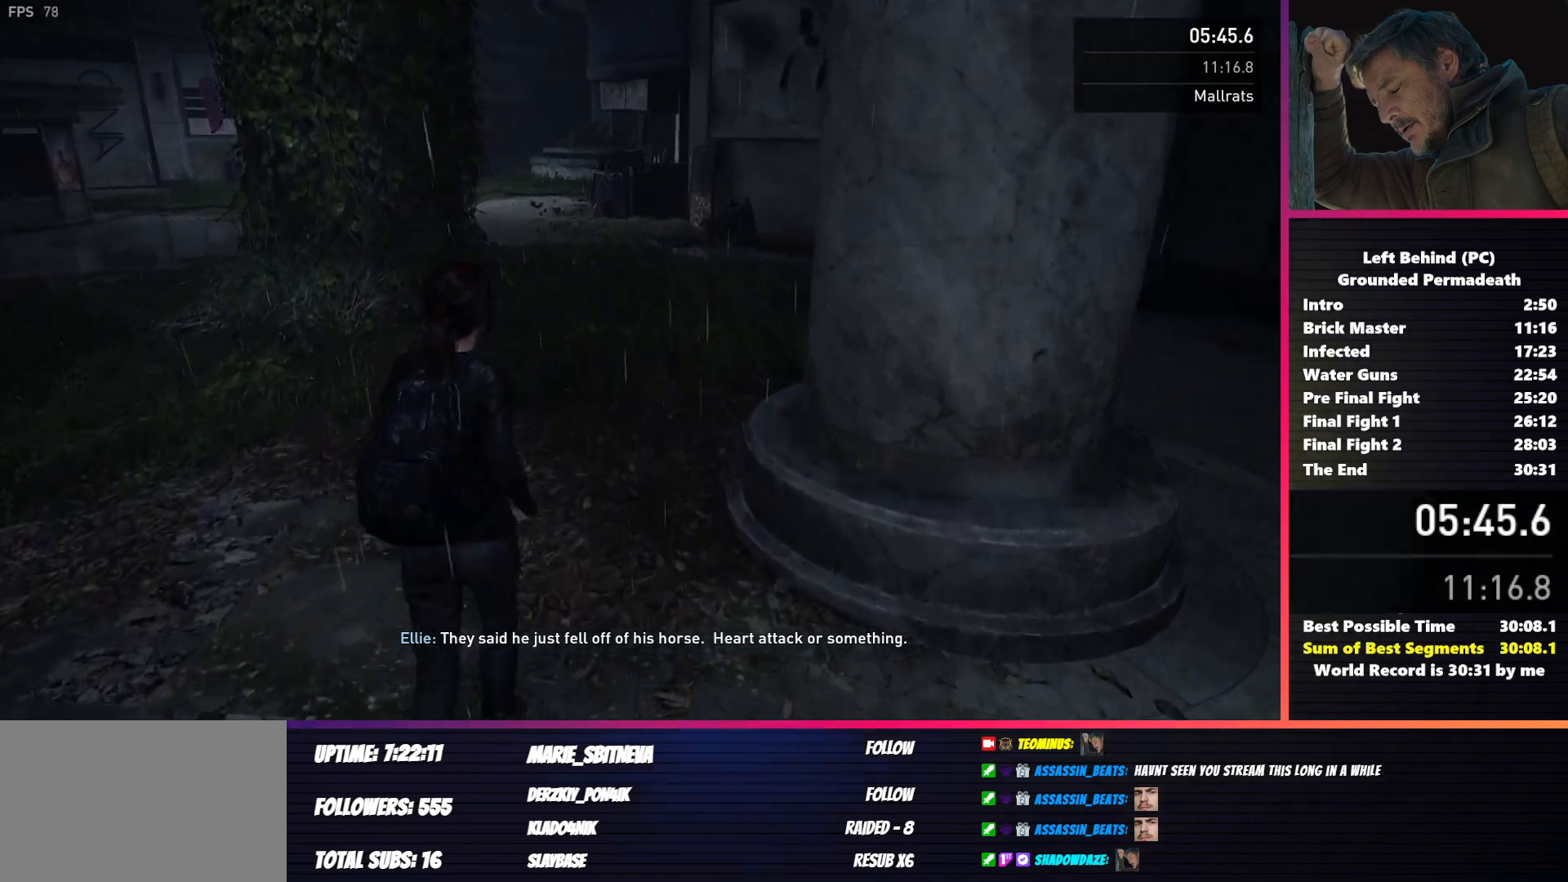
{"keys": ["shift", "w"], "mouse": [], "events": []}
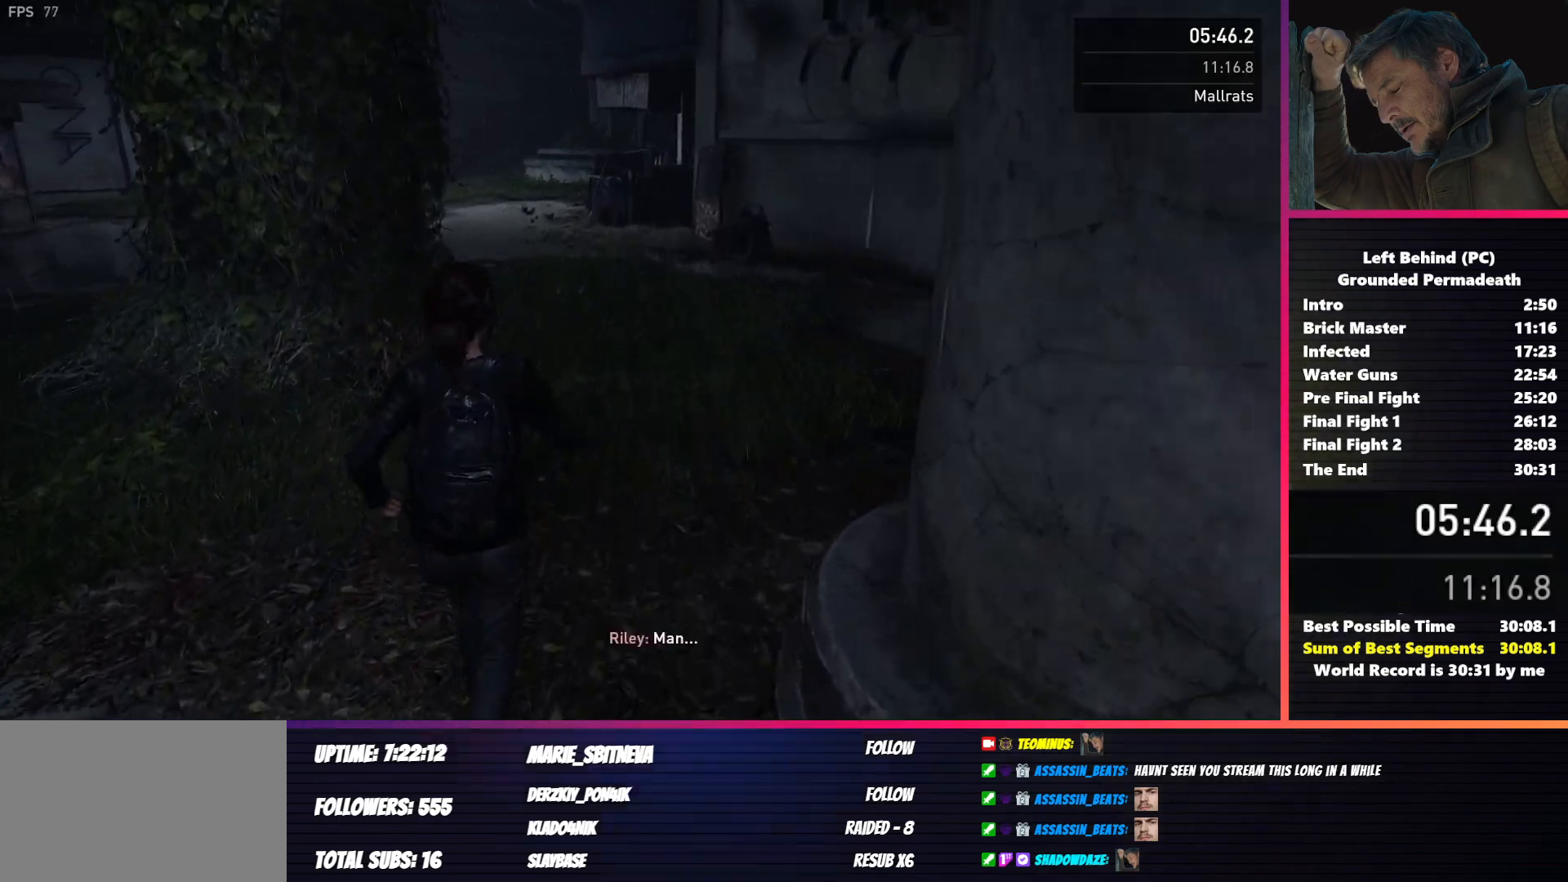
{"keys": ["shift", "w"], "mouse": [], "events": []}